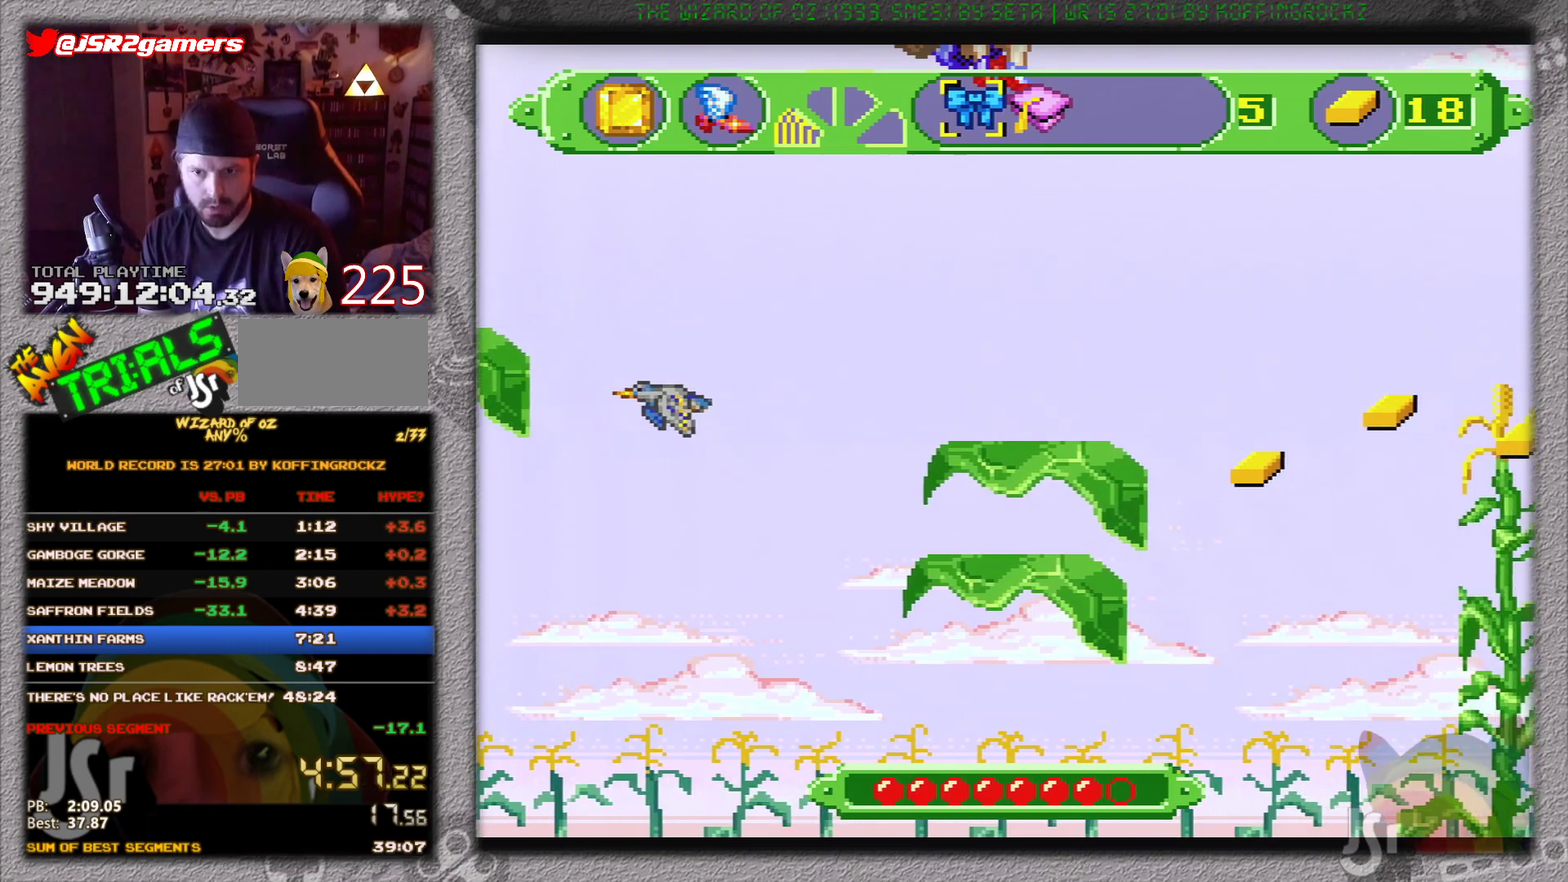
Gameplay with a controller (Nintendo layout); each line is a JSON object with the inputs held at the frame after it. "events" lists button and stick changes between this image and that frame as [ms after this image, input, new state], when the widget could be followed in between. Not read: L3 R3.
{"buttons": ["A", "DPAD_RIGHT"], "events": []}
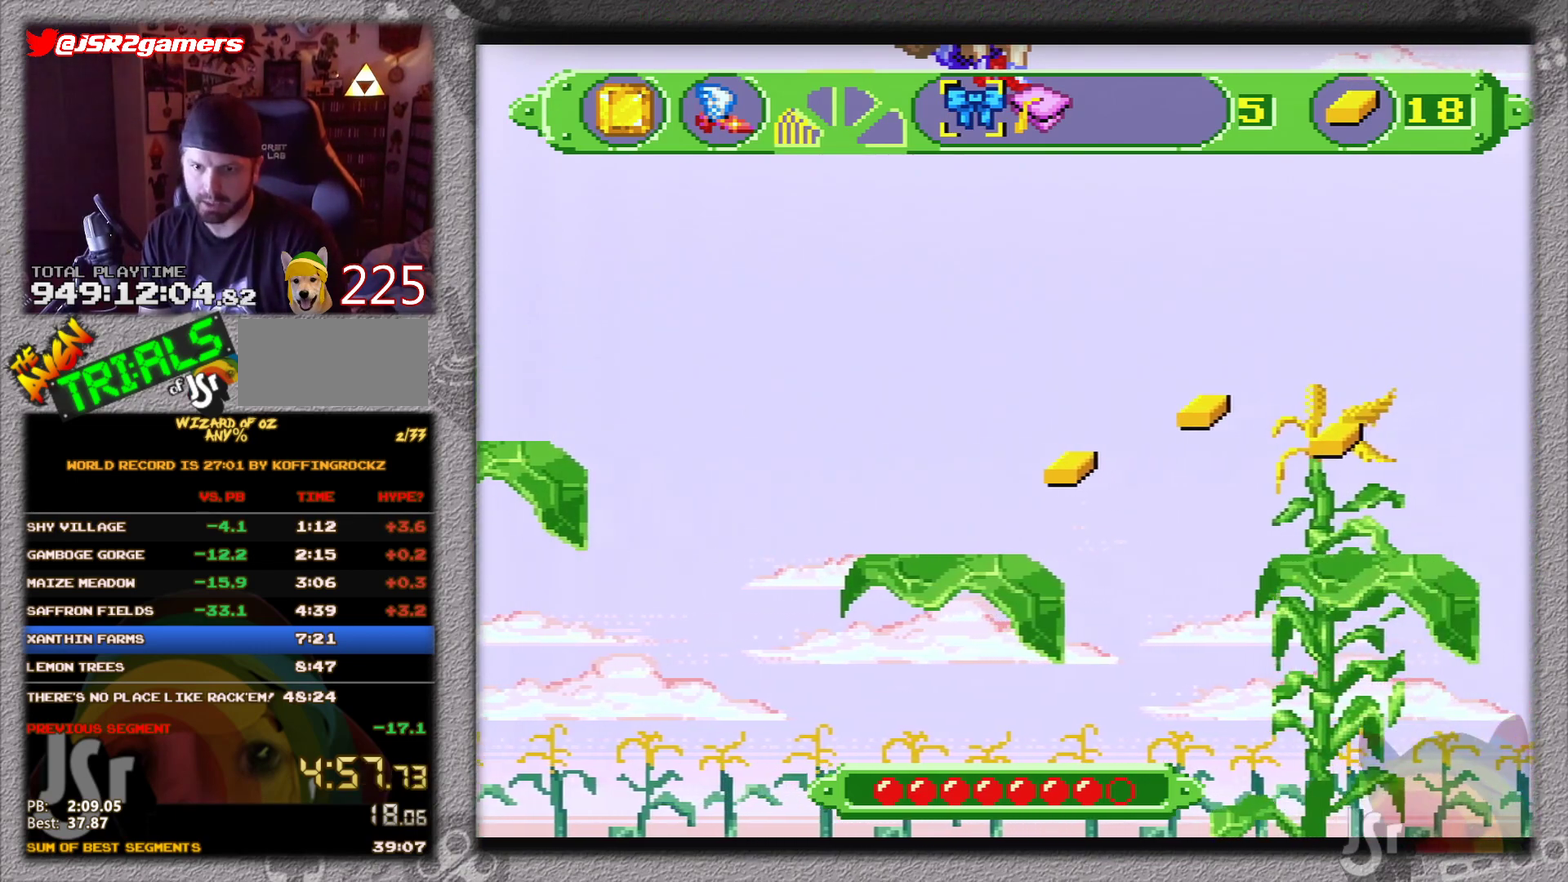
{"buttons": ["A", "DPAD_RIGHT"], "events": []}
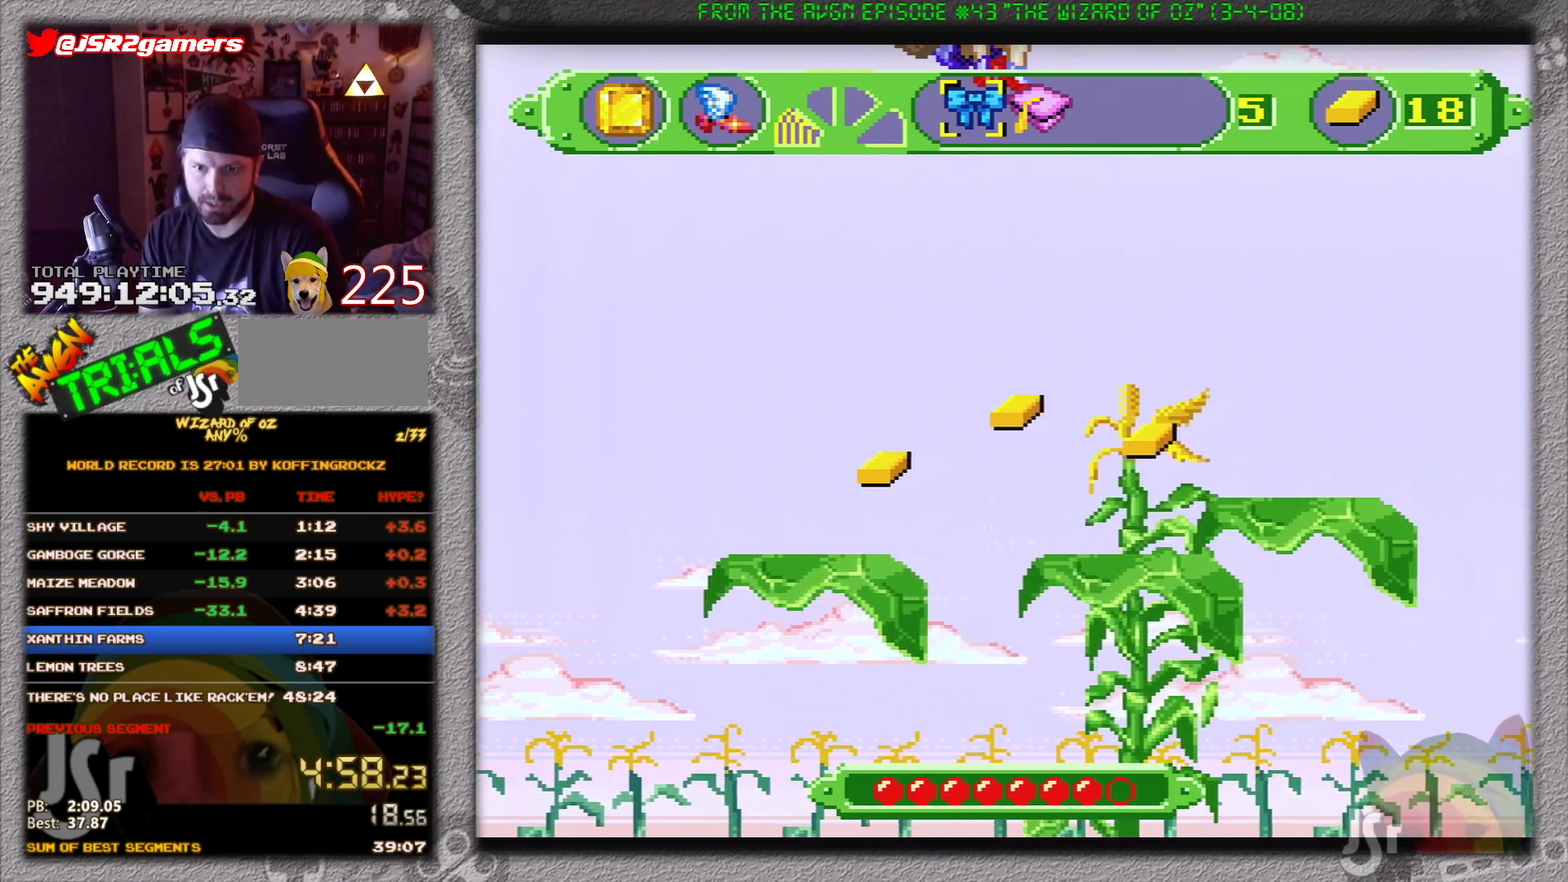
{"buttons": ["A", "DPAD_RIGHT"], "events": []}
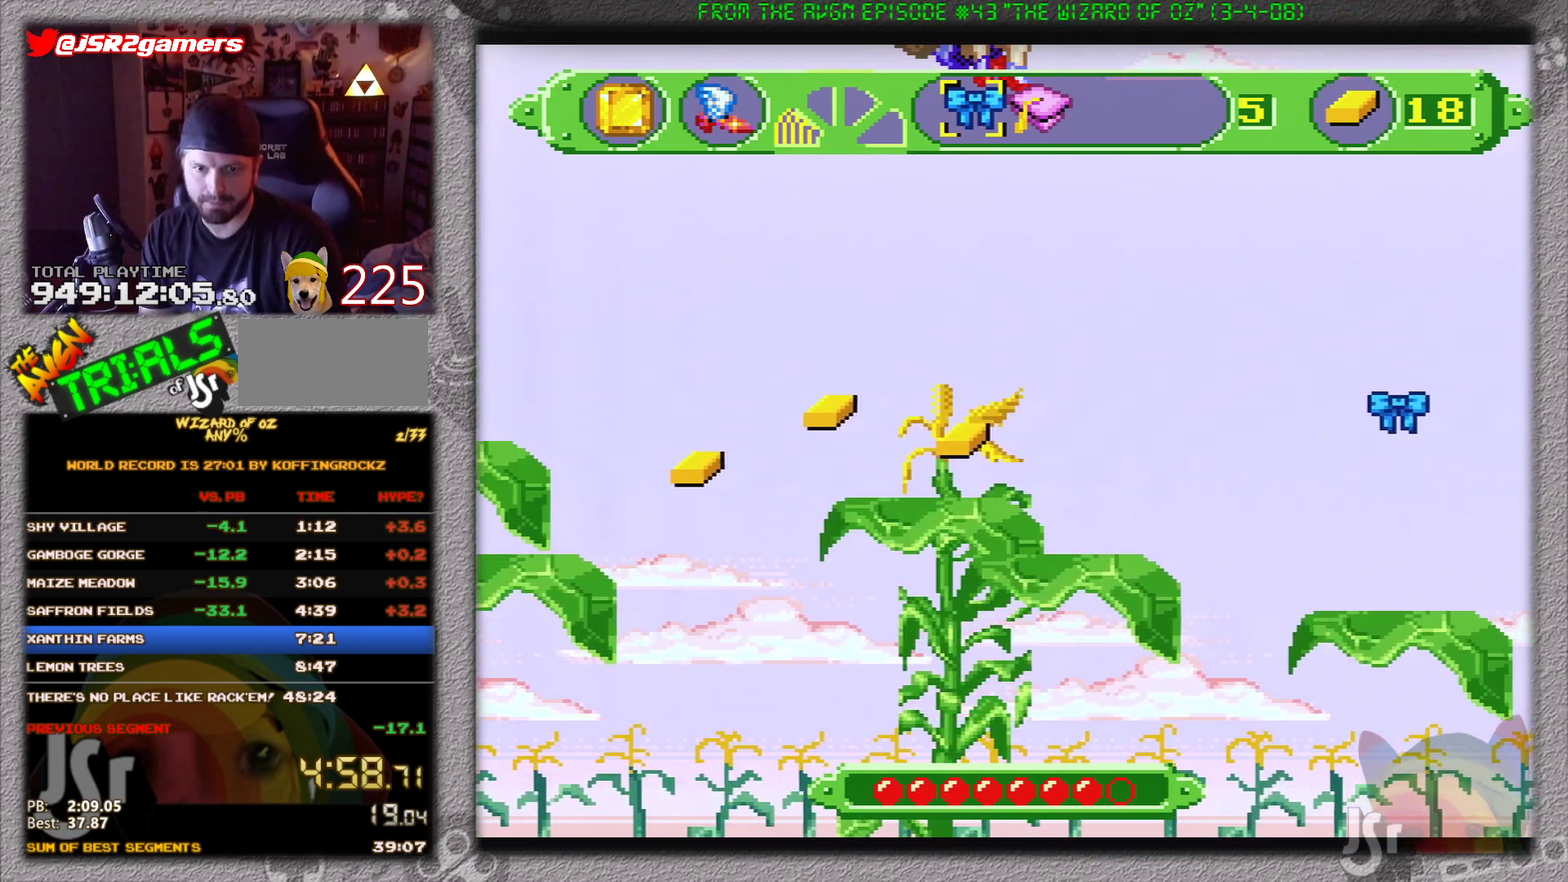
{"buttons": ["A", "DPAD_RIGHT"], "events": []}
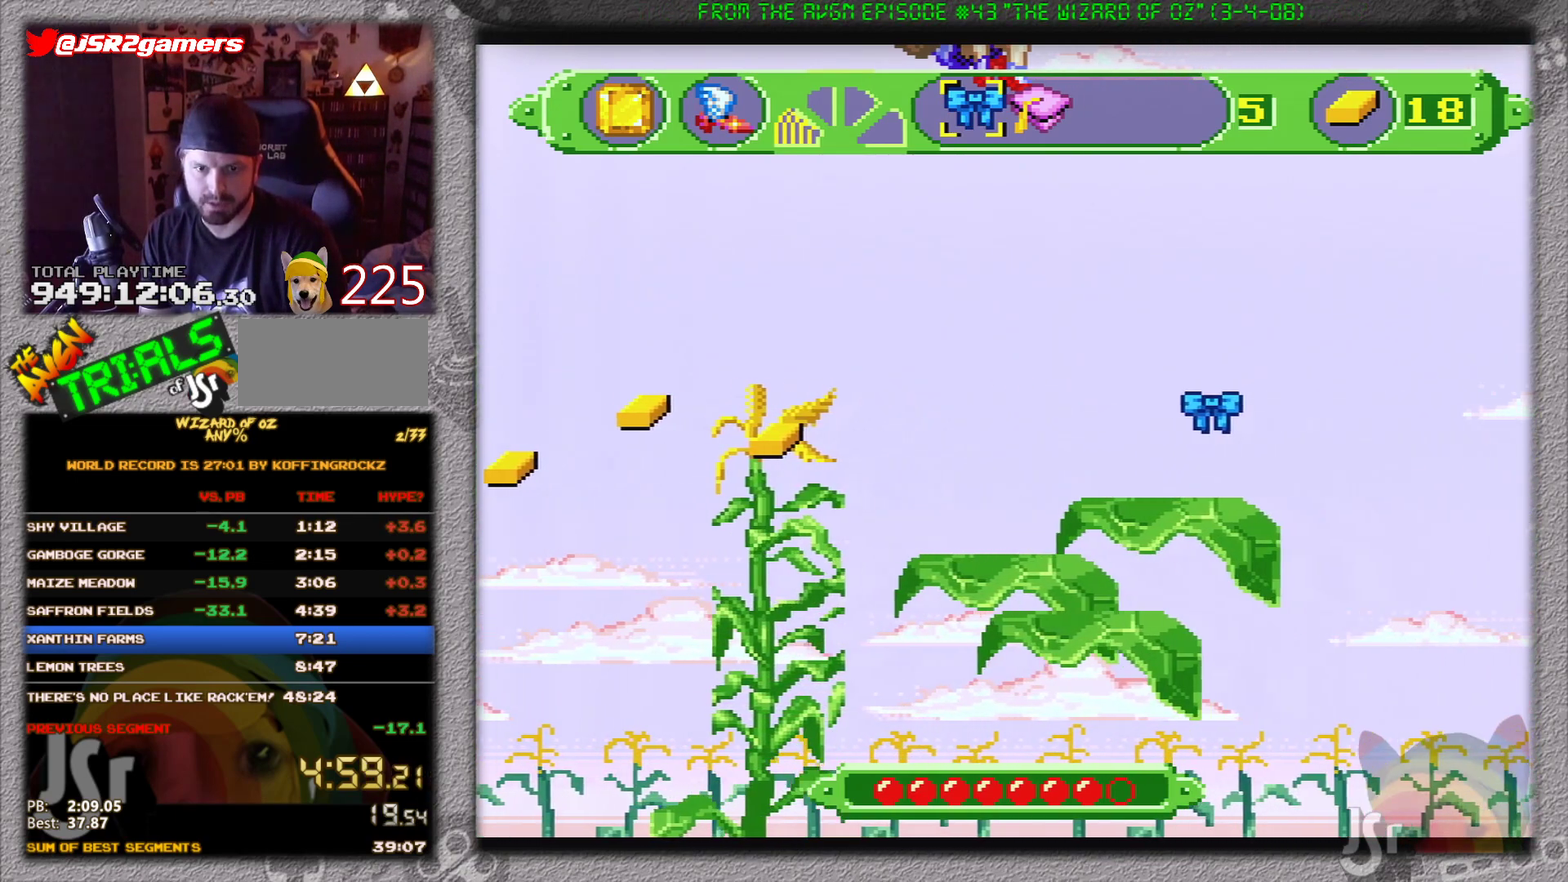
{"buttons": [], "events": [[250, "A", "up"], [334, "DPAD_RIGHT", "up"]]}
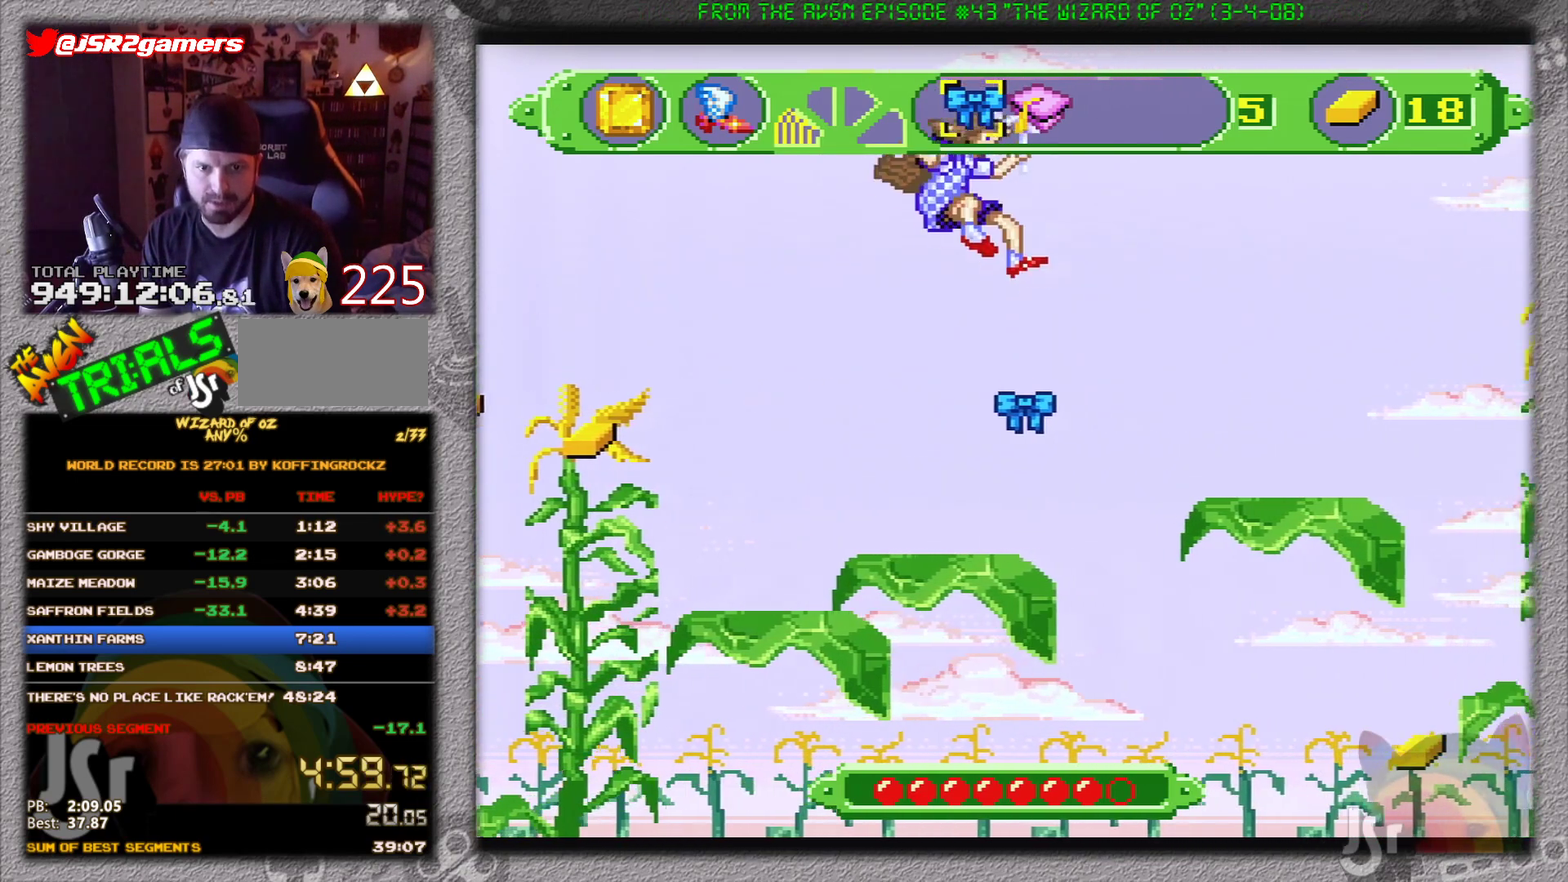
{"buttons": [], "events": []}
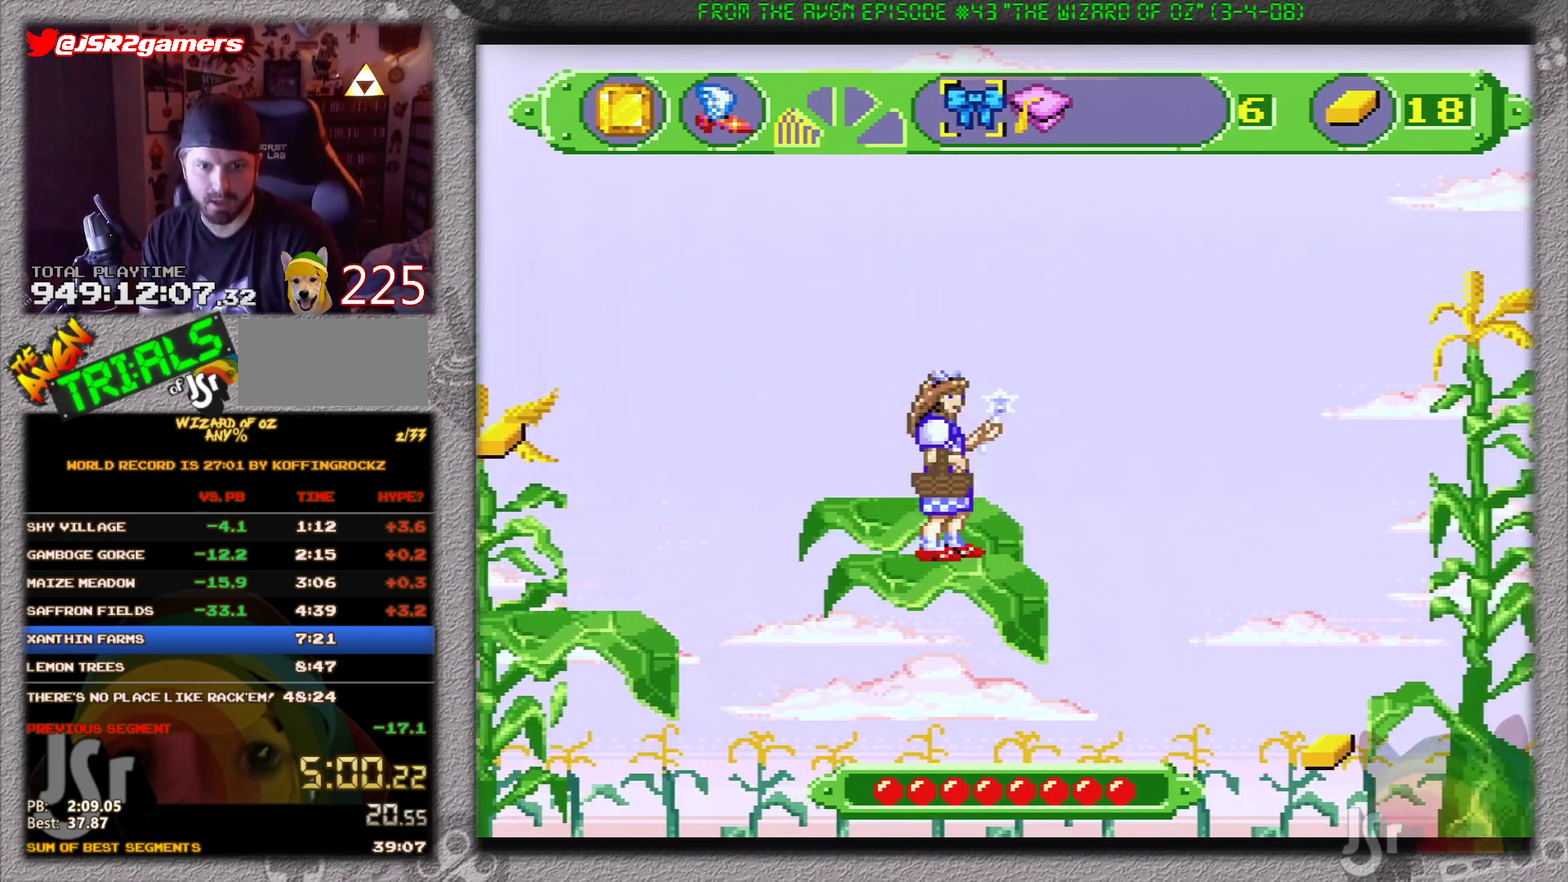
{"buttons": ["A", "DPAD_RIGHT"], "events": [[167, "DPAD_RIGHT", "down"], [234, "A", "down"]]}
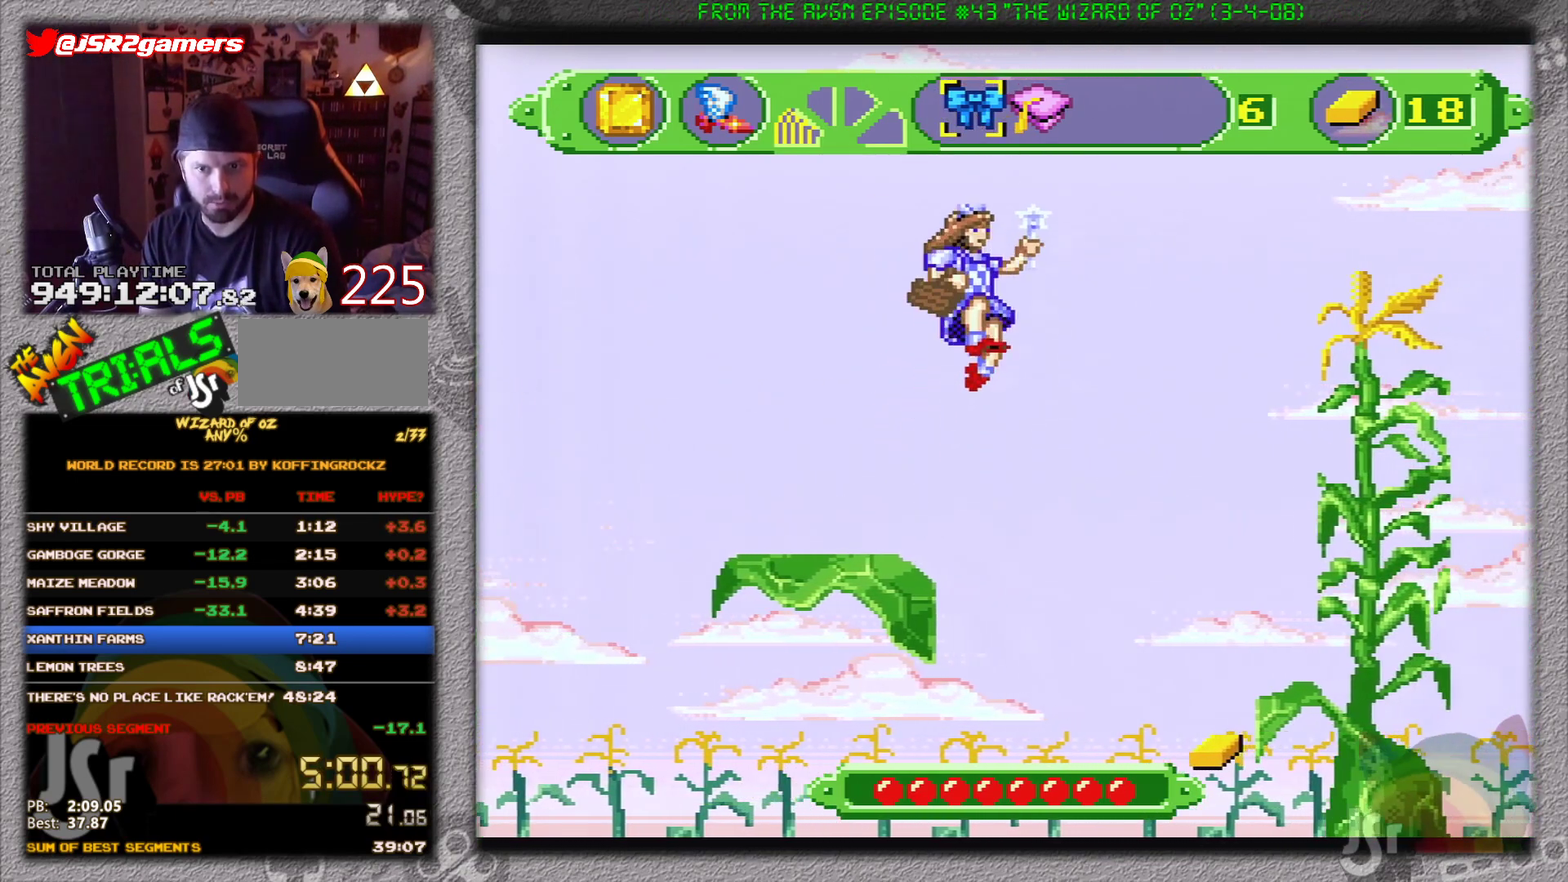
{"buttons": ["A", "DPAD_RIGHT"], "events": []}
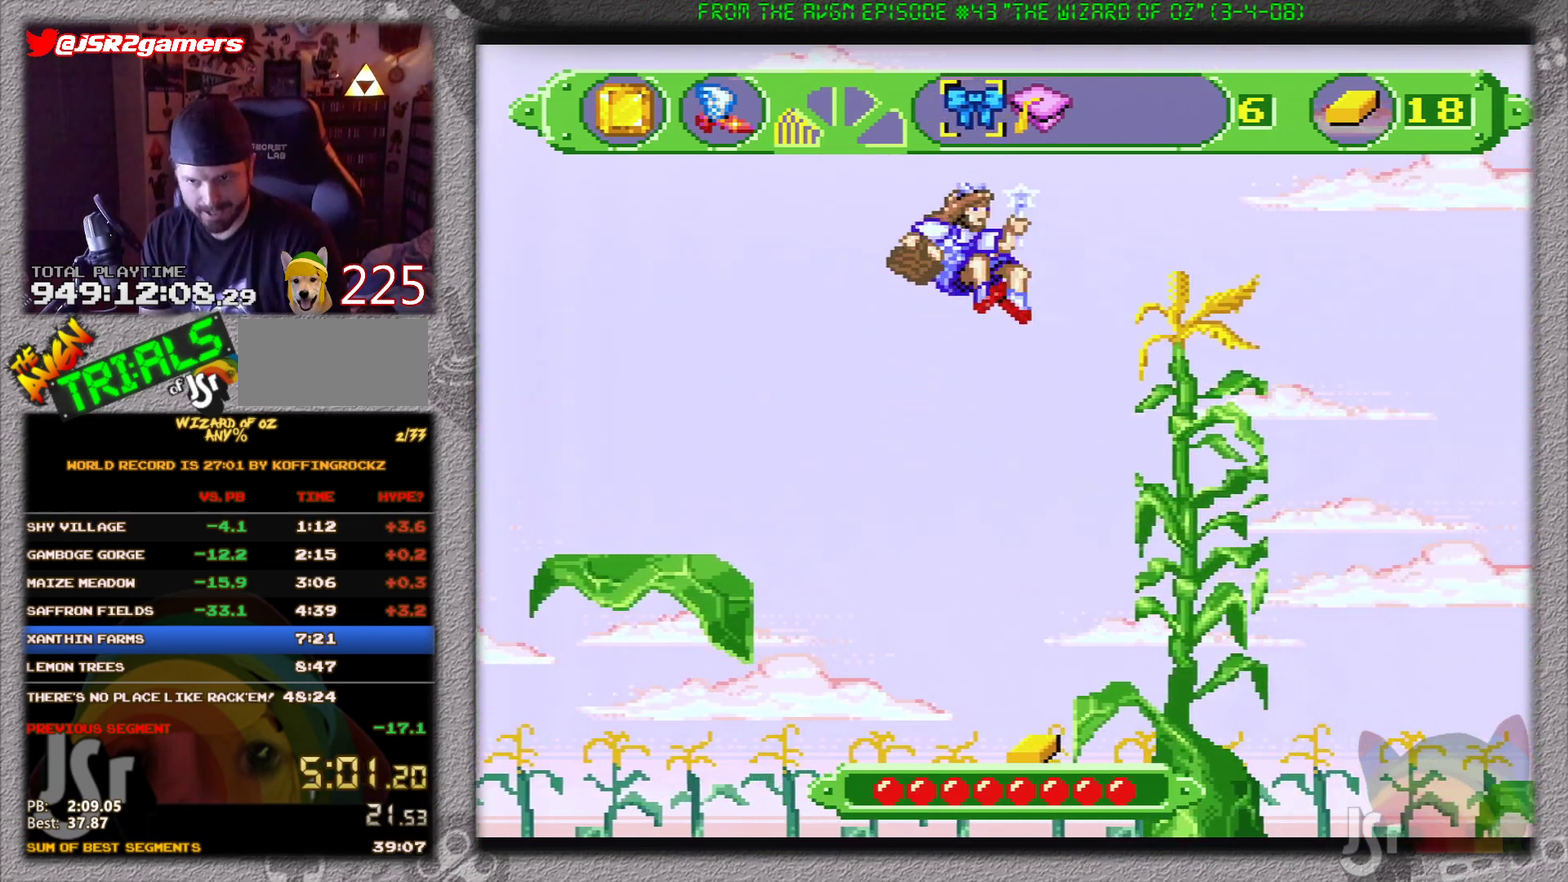
{"buttons": ["A"], "events": [[134, "DPAD_RIGHT", "up"]]}
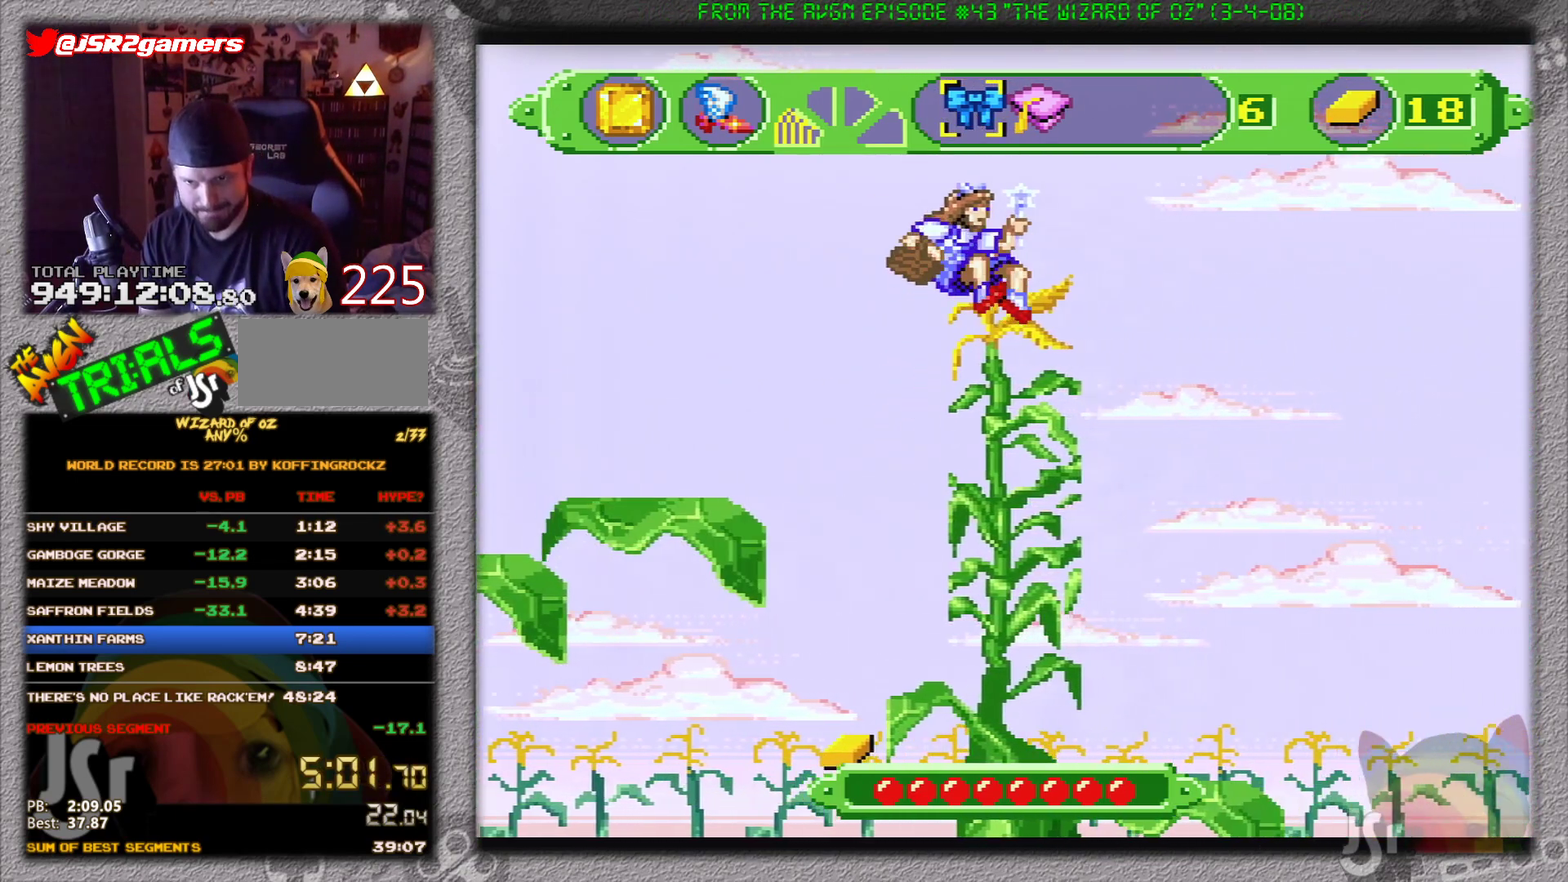
{"buttons": ["A"], "events": []}
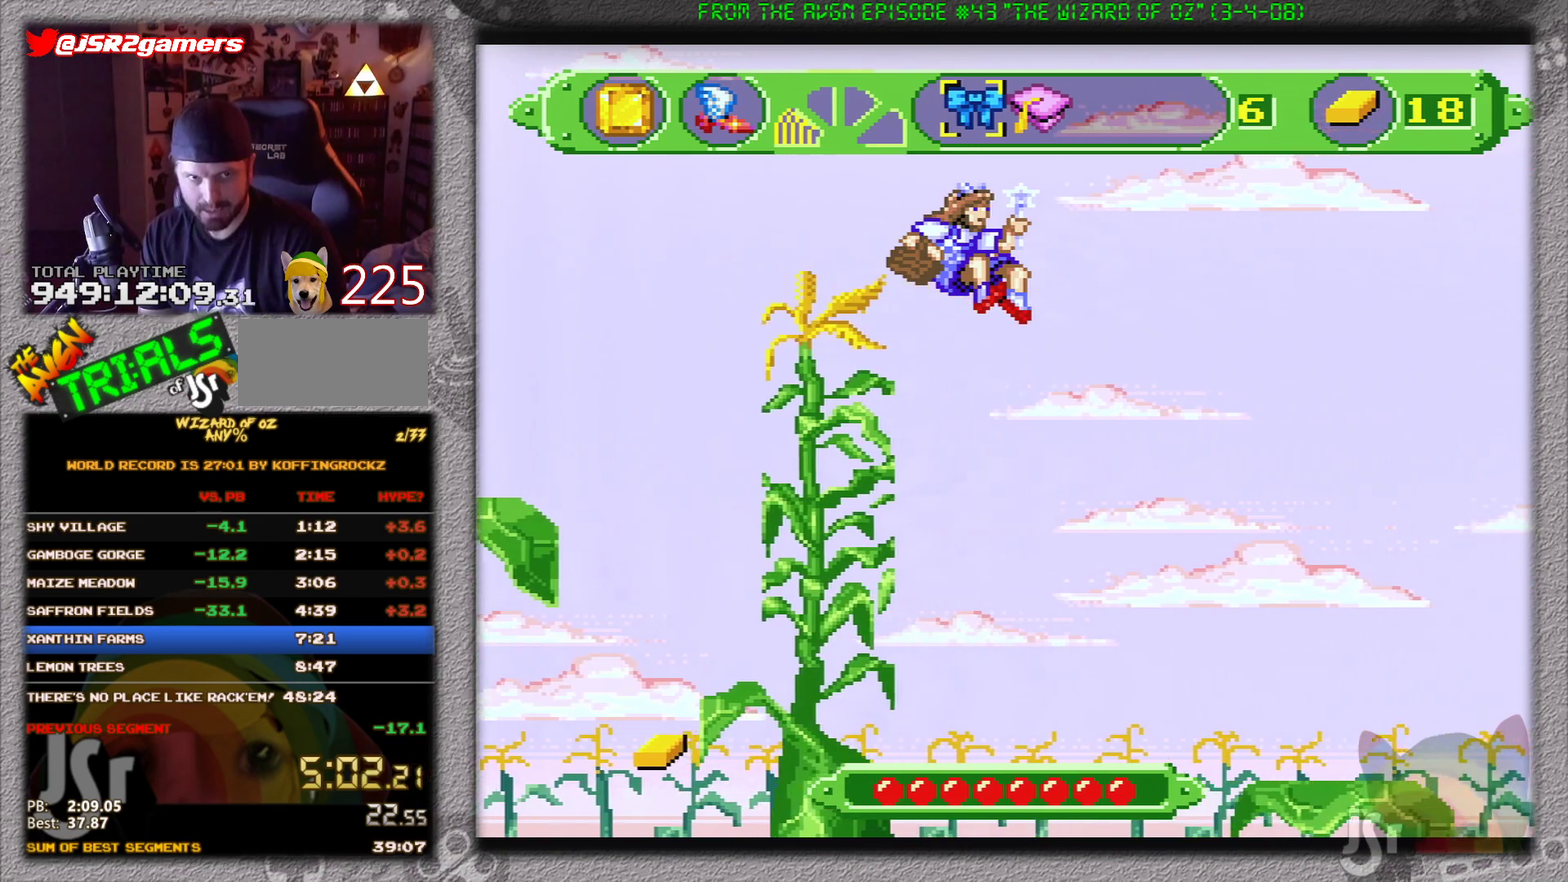
{"buttons": ["A"], "events": []}
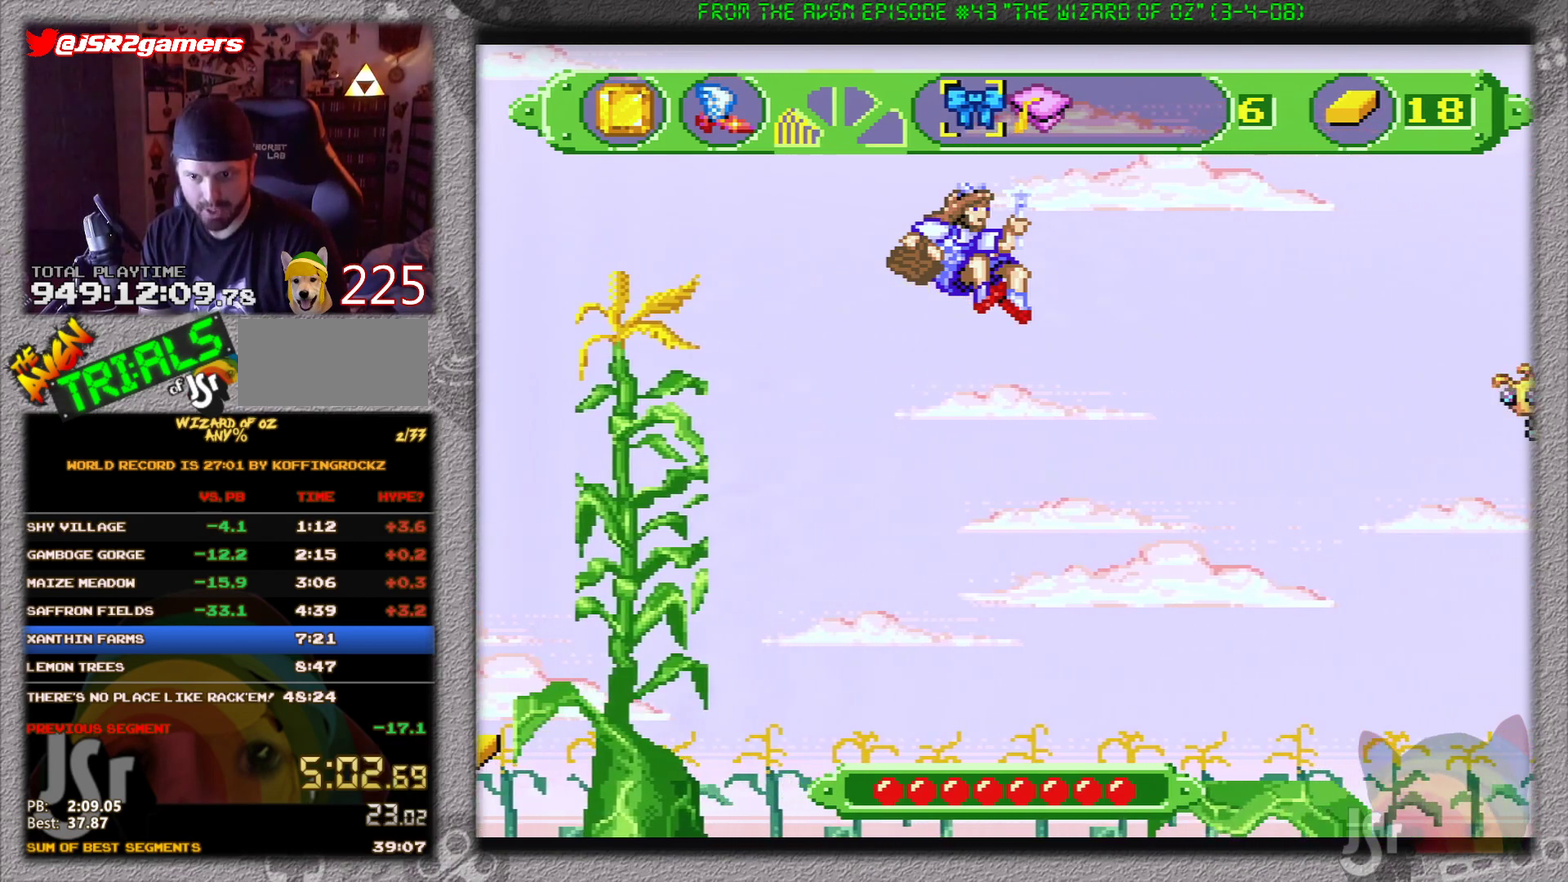
{"buttons": ["A"], "events": []}
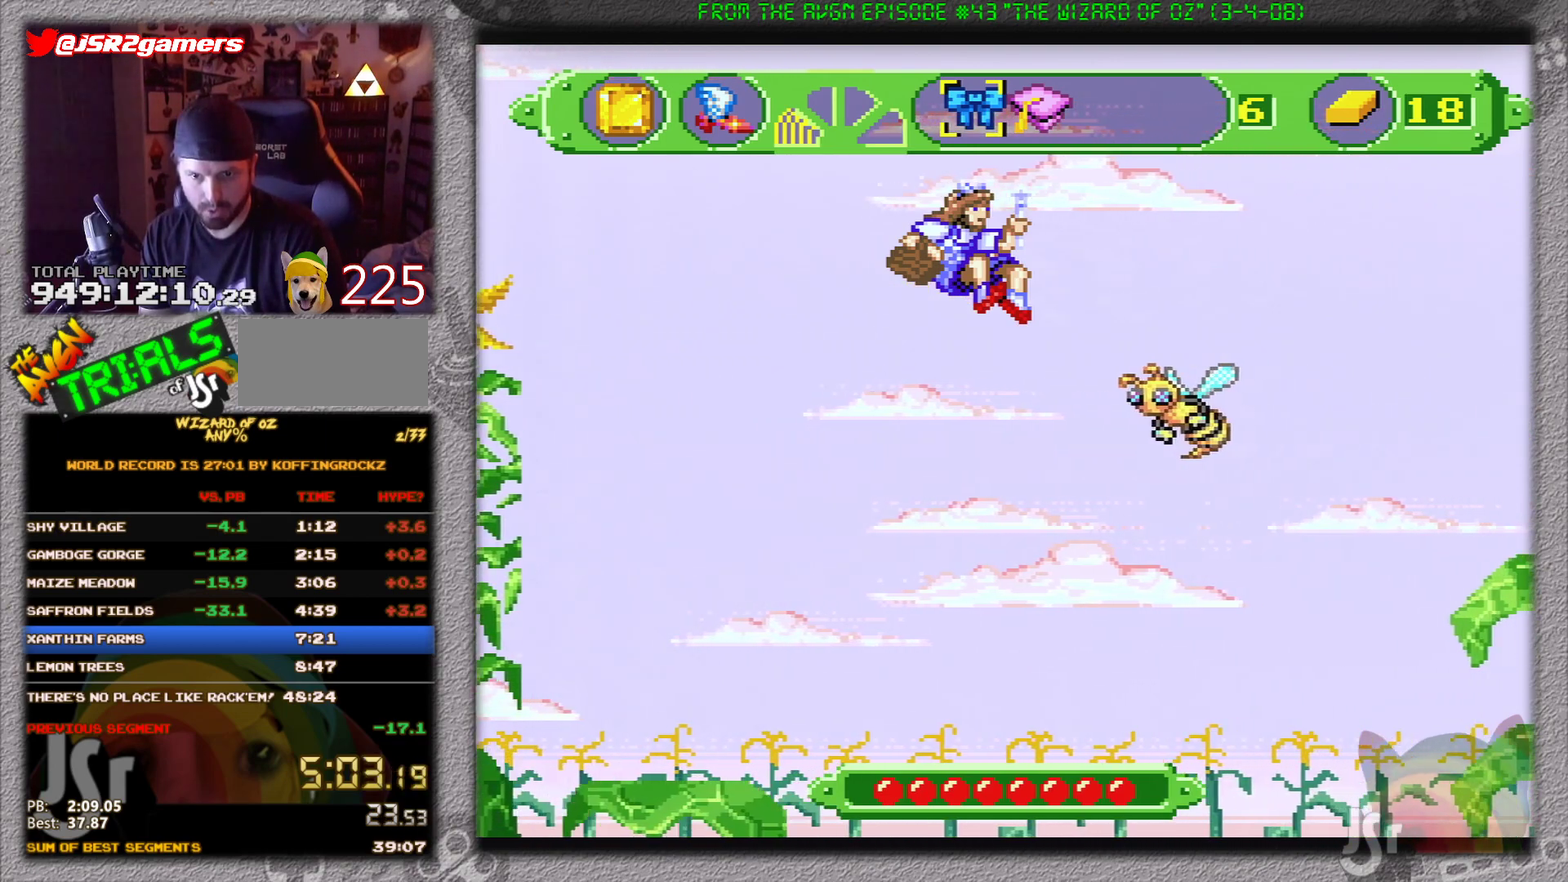
{"buttons": ["A"], "events": []}
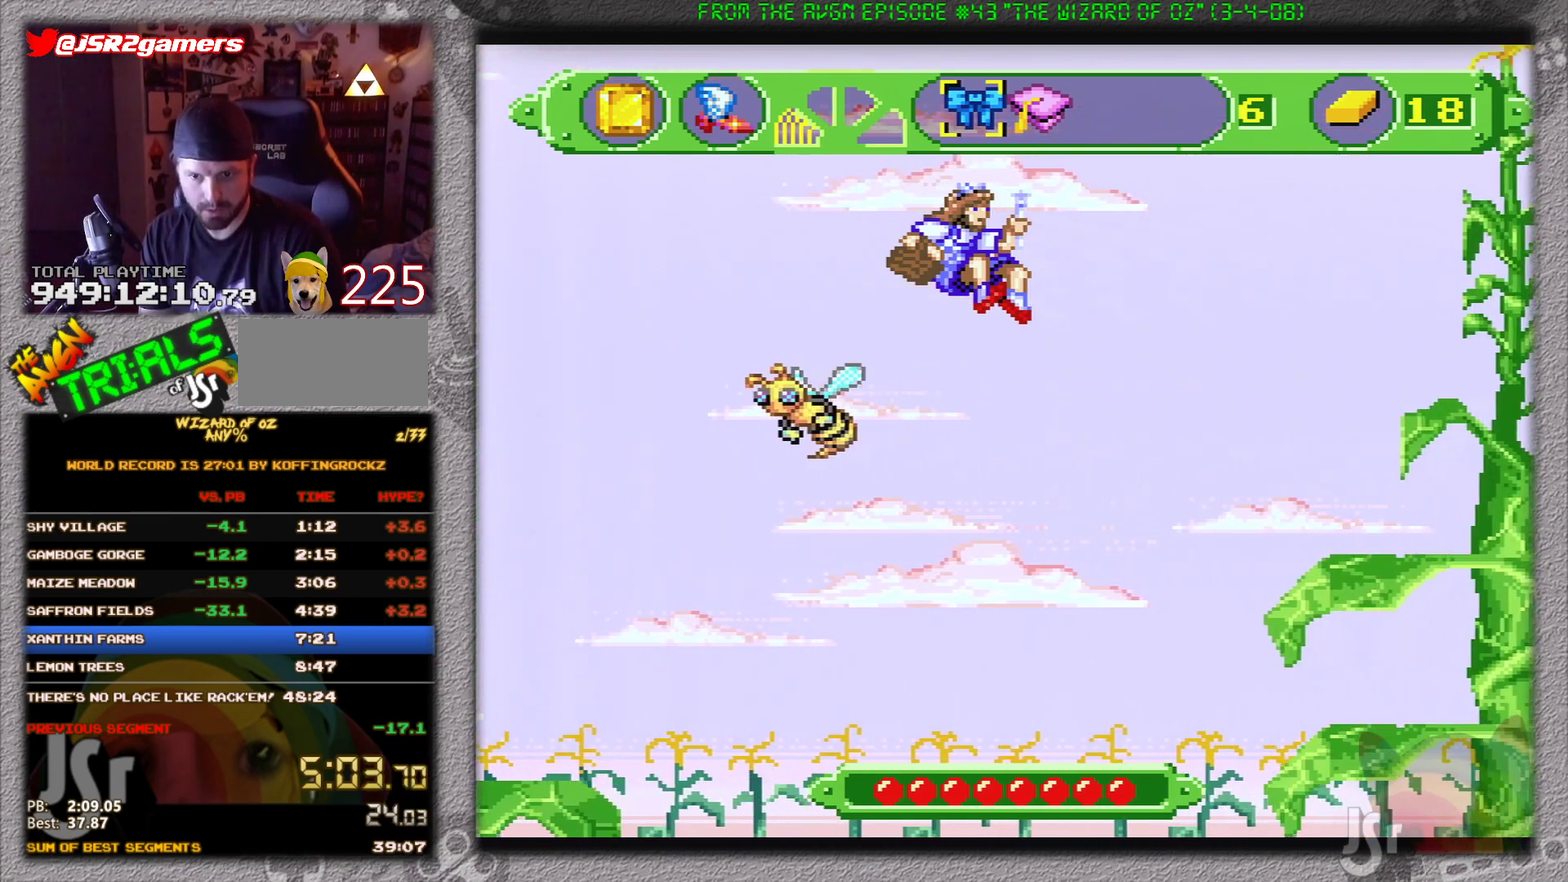
{"buttons": ["A"], "events": []}
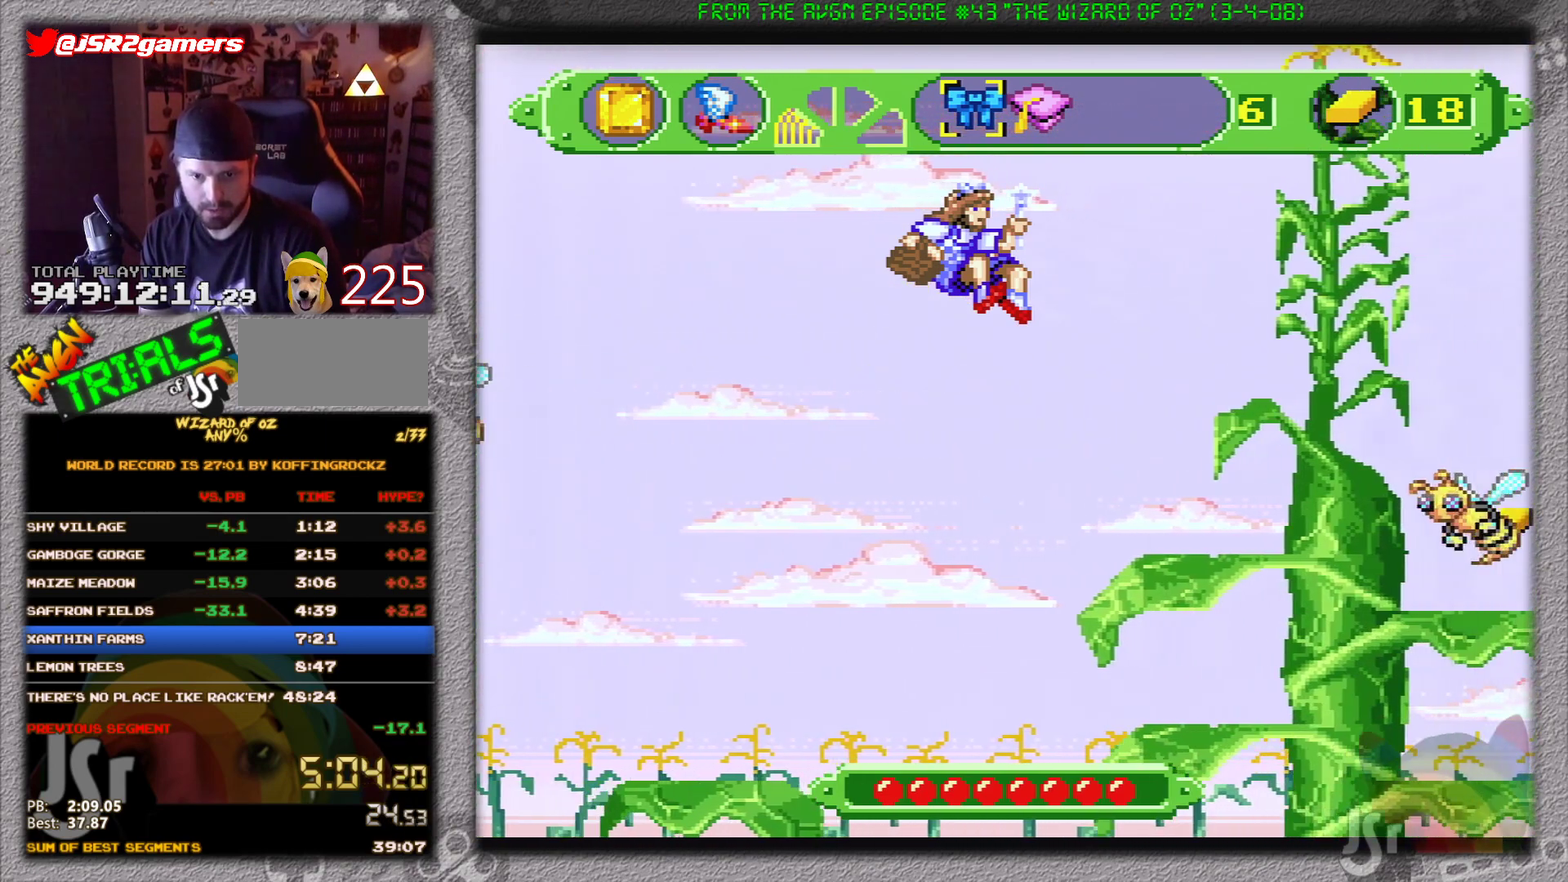
{"buttons": [], "events": [[484, "A", "up"]]}
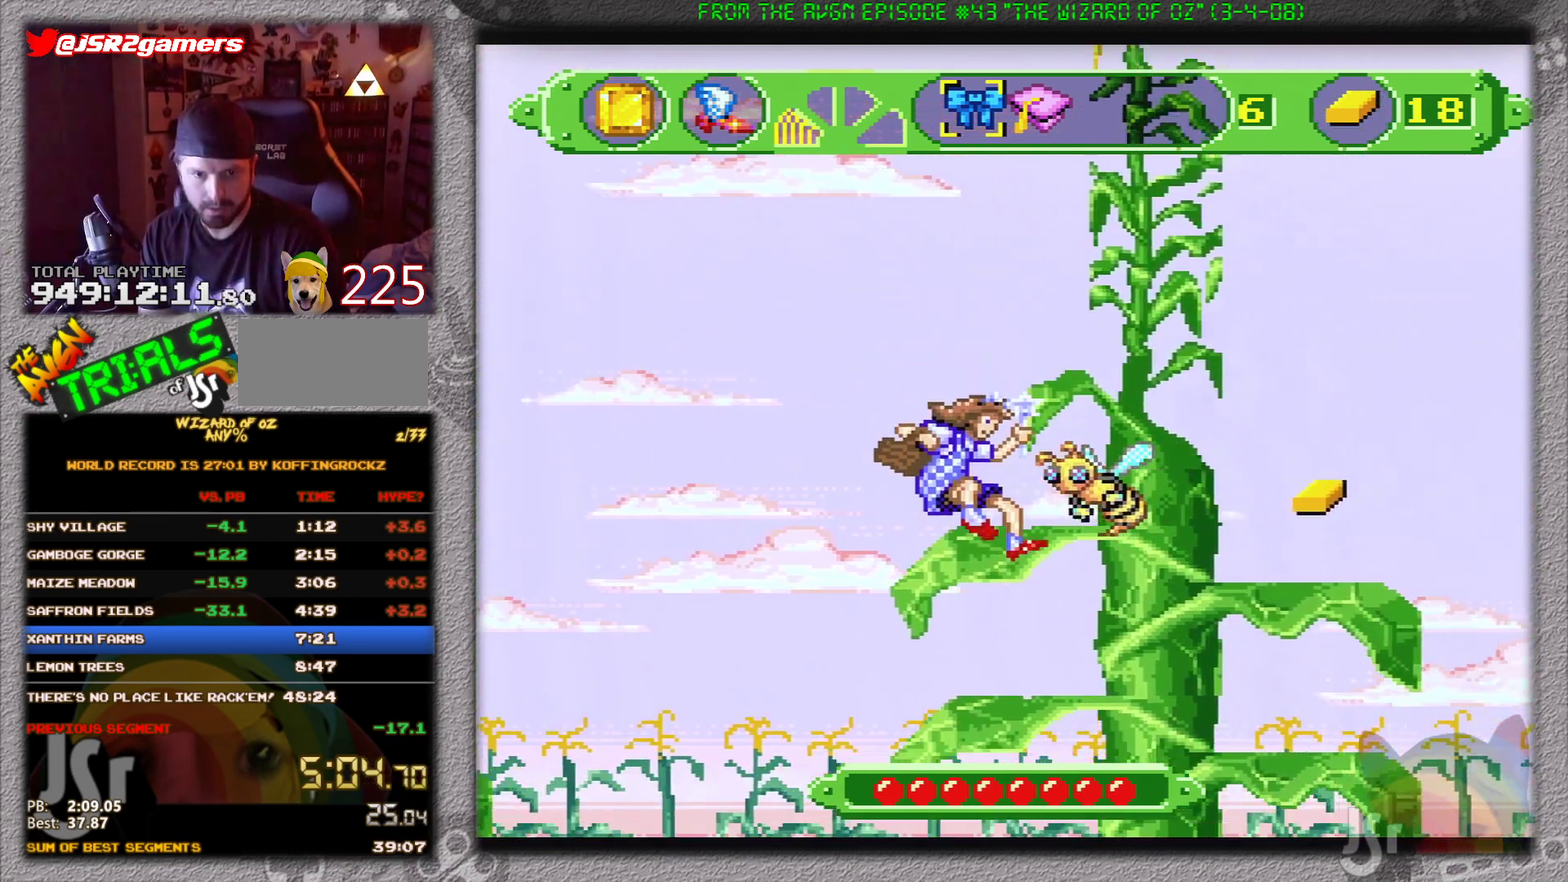
{"buttons": ["B", "DPAD_RIGHT"], "events": [[317, "DPAD_RIGHT", "down"], [500, "B", "down"]]}
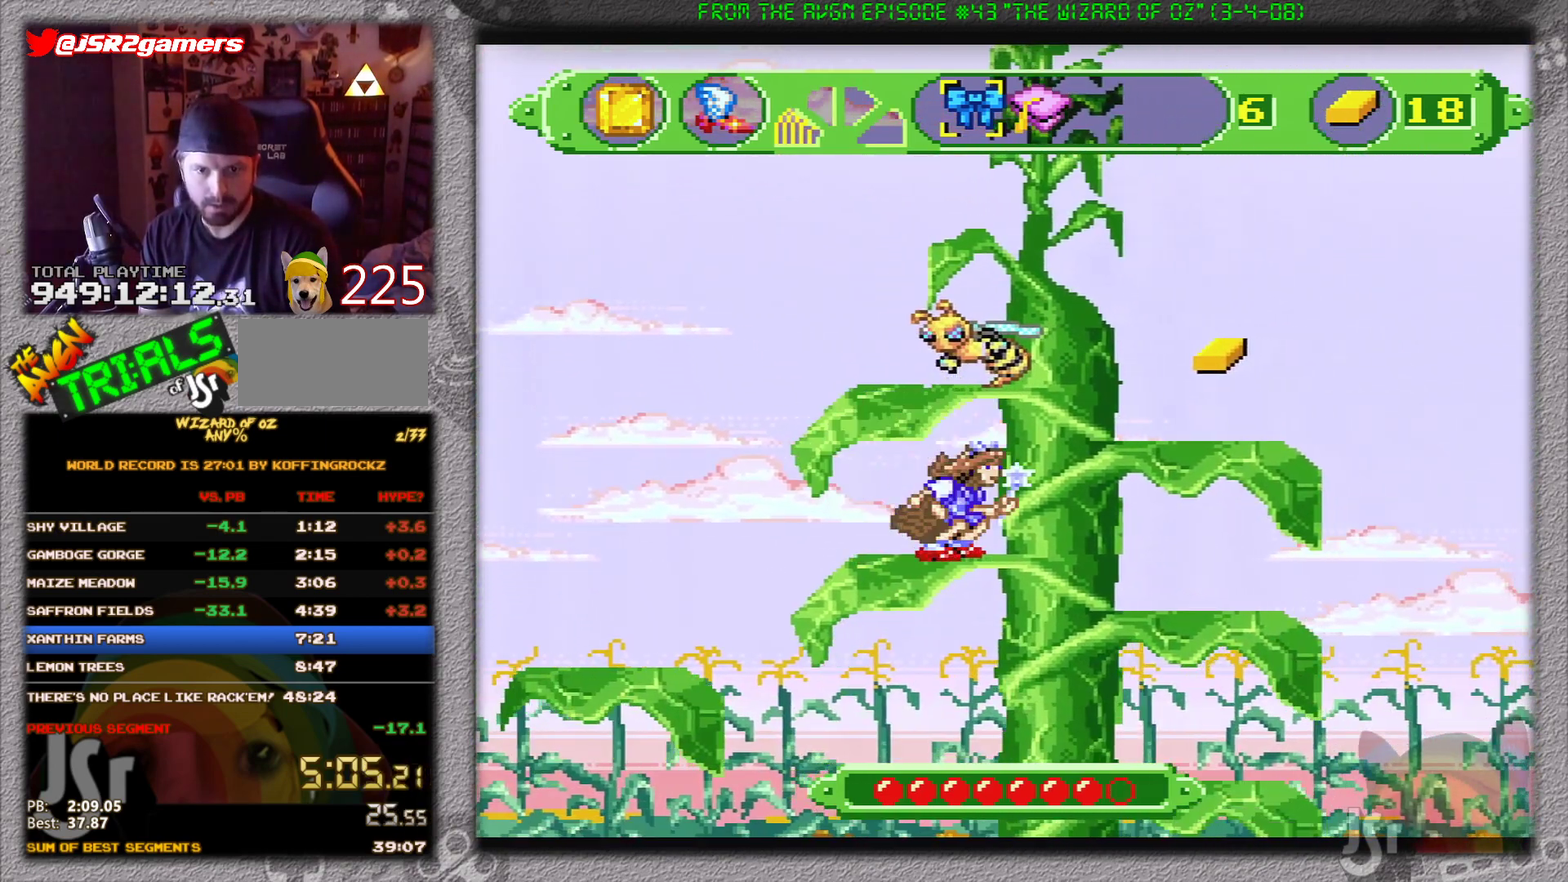
{"buttons": [], "events": [[184, "B", "up"], [334, "DPAD_RIGHT", "up"]]}
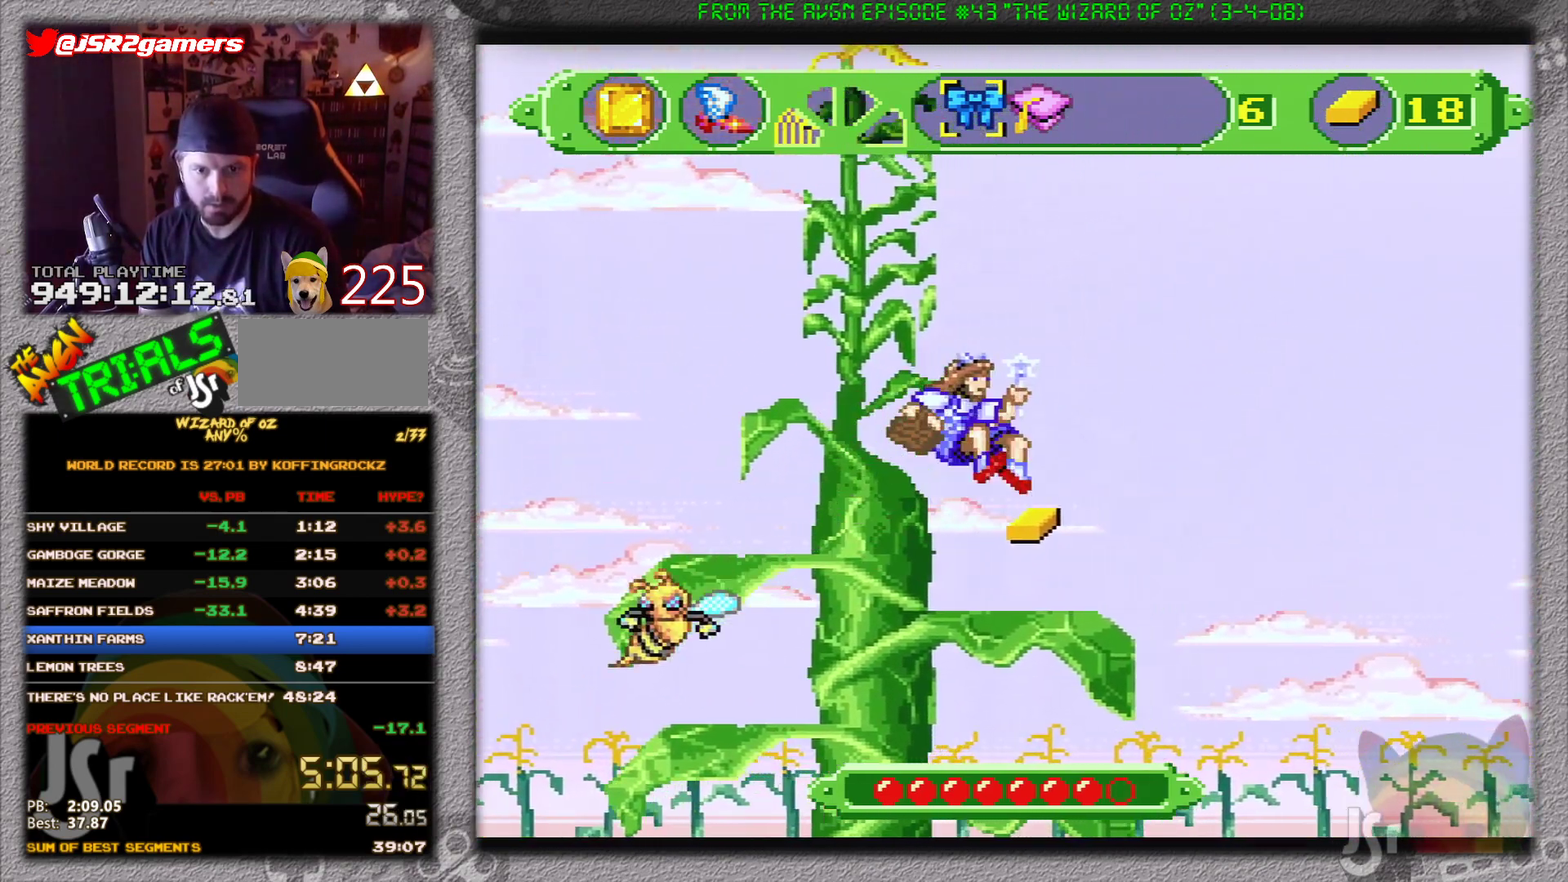
{"buttons": ["DPAD_RIGHT"], "events": [[250, "DPAD_RIGHT", "down"]]}
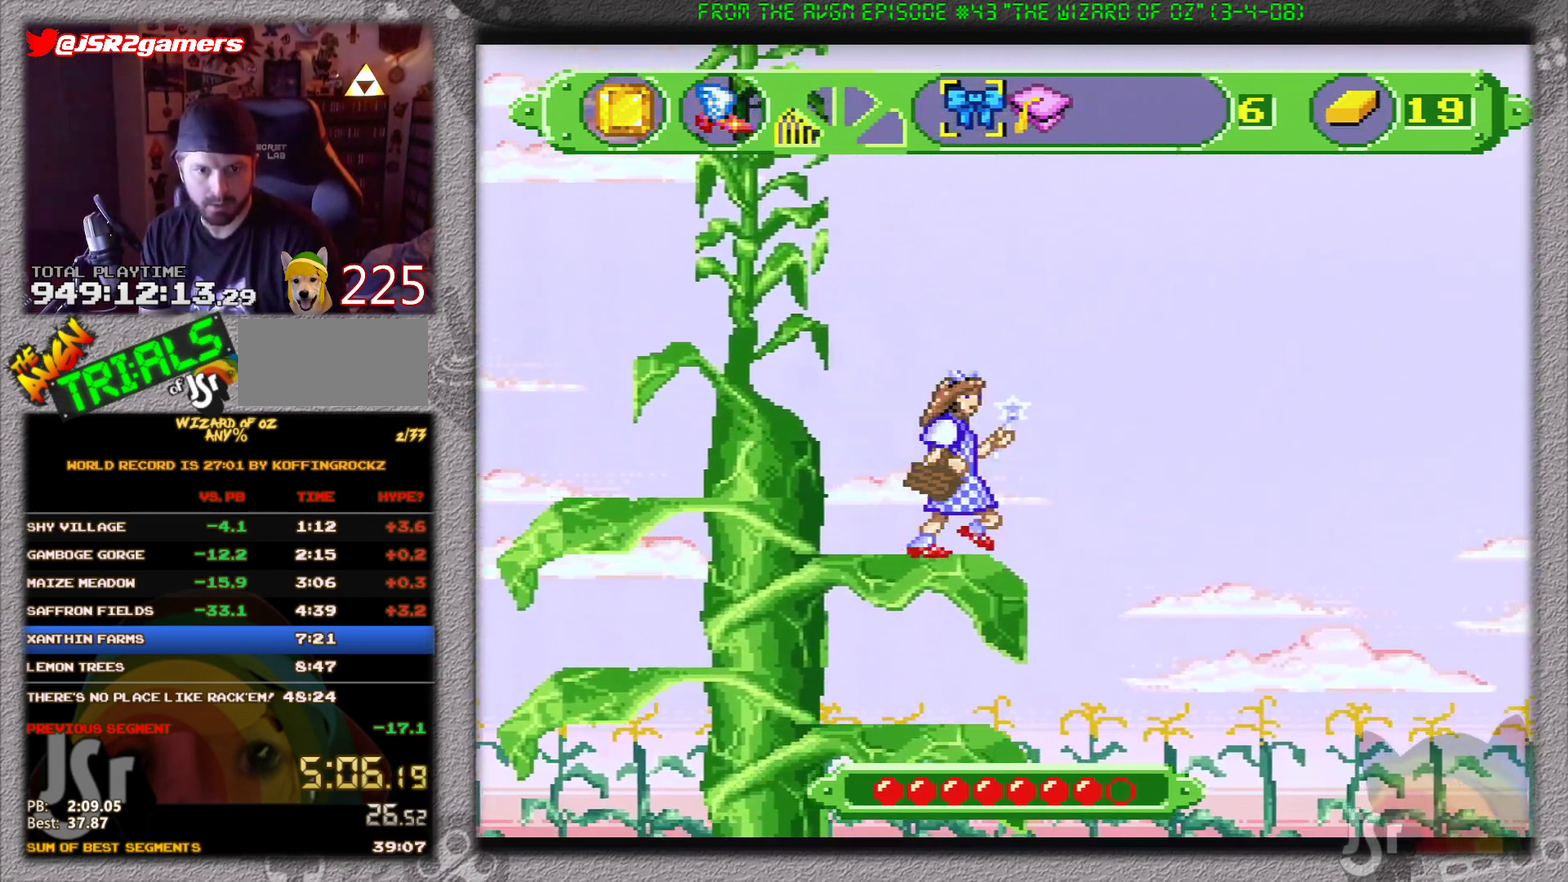
{"buttons": ["A", "DPAD_RIGHT"], "events": [[50, "A", "down"]]}
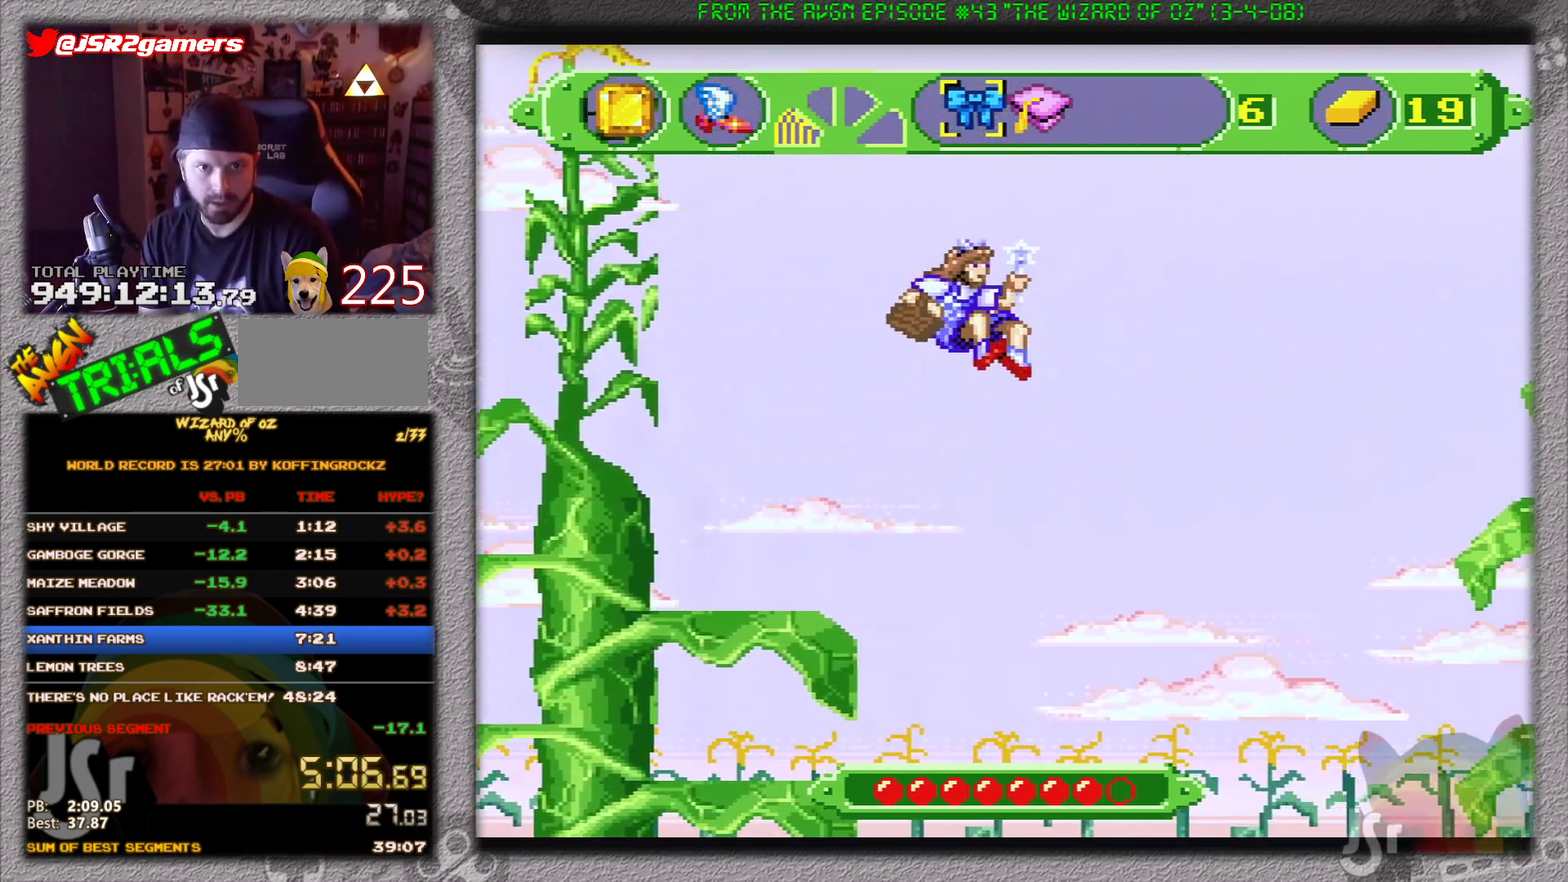
{"buttons": ["A"], "events": [[200, "DPAD_RIGHT", "up"]]}
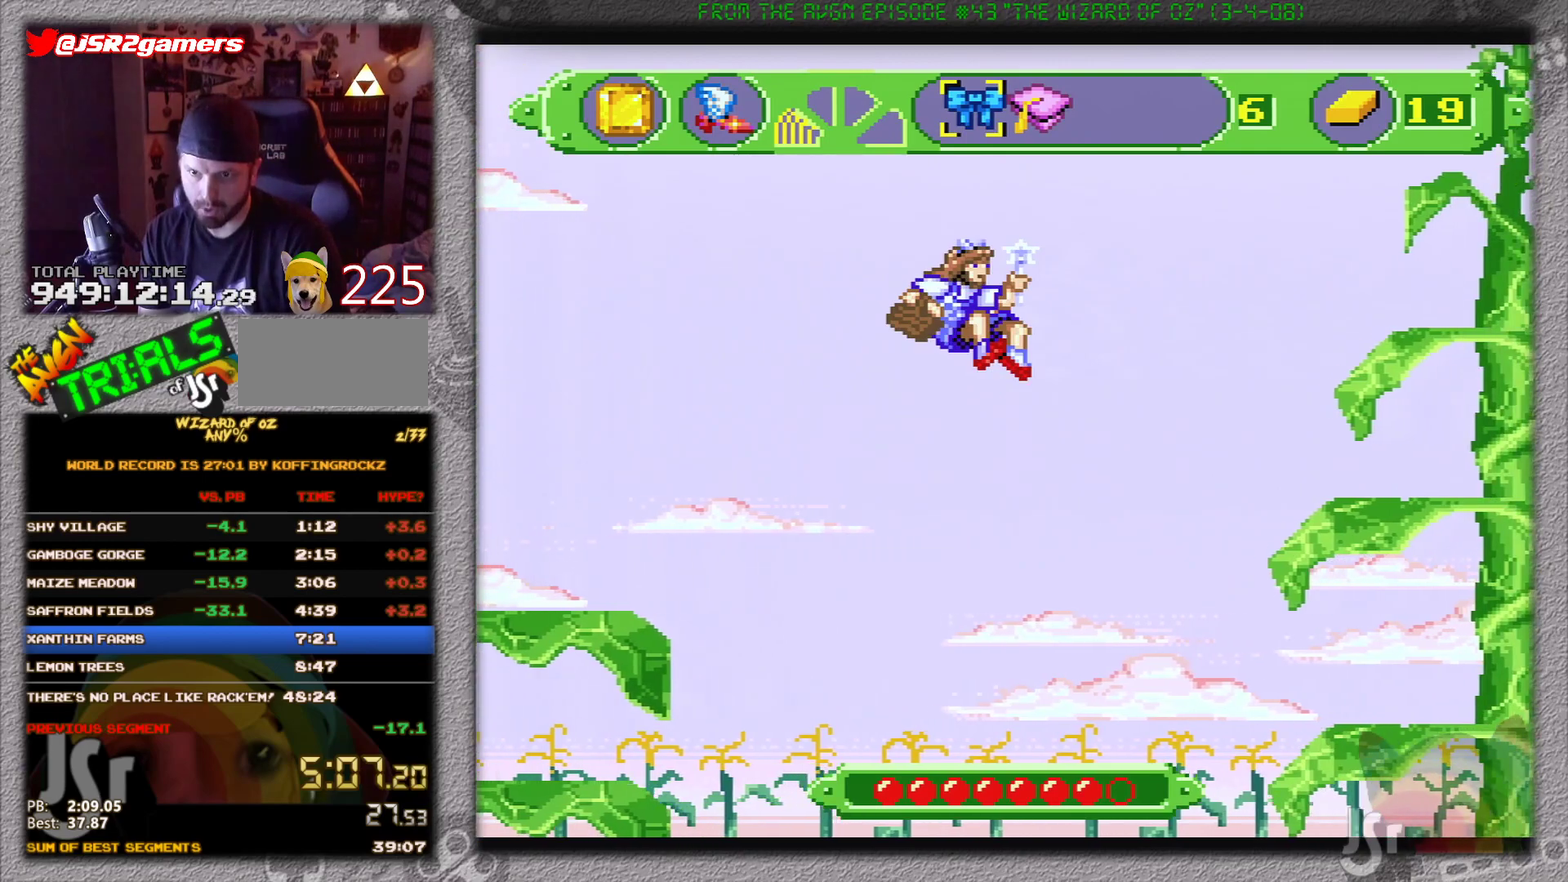
{"buttons": ["A"], "events": []}
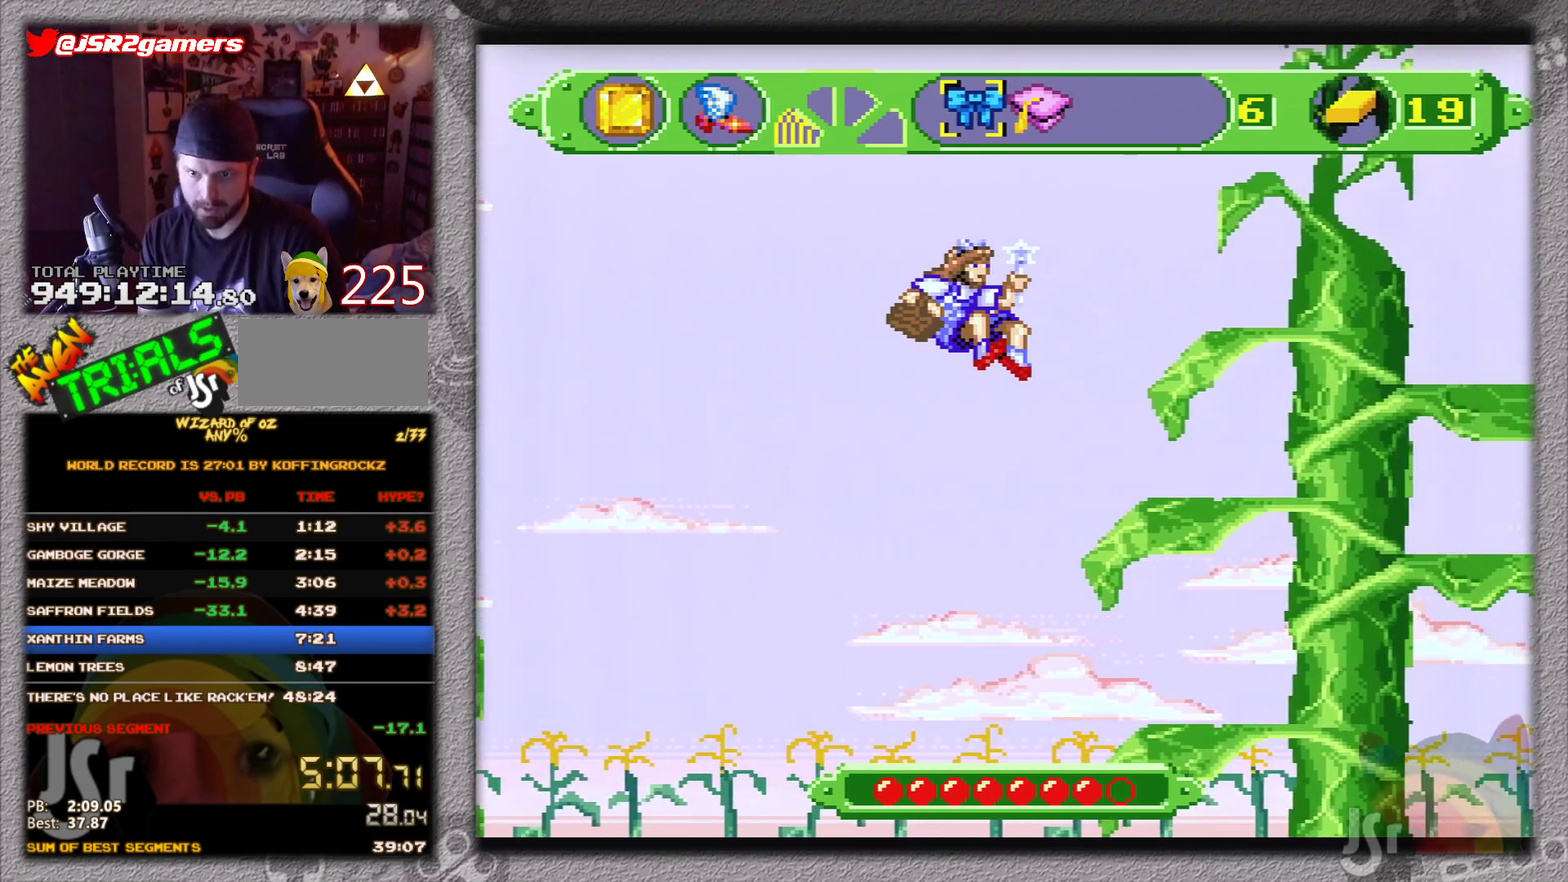
{"buttons": ["A"], "events": []}
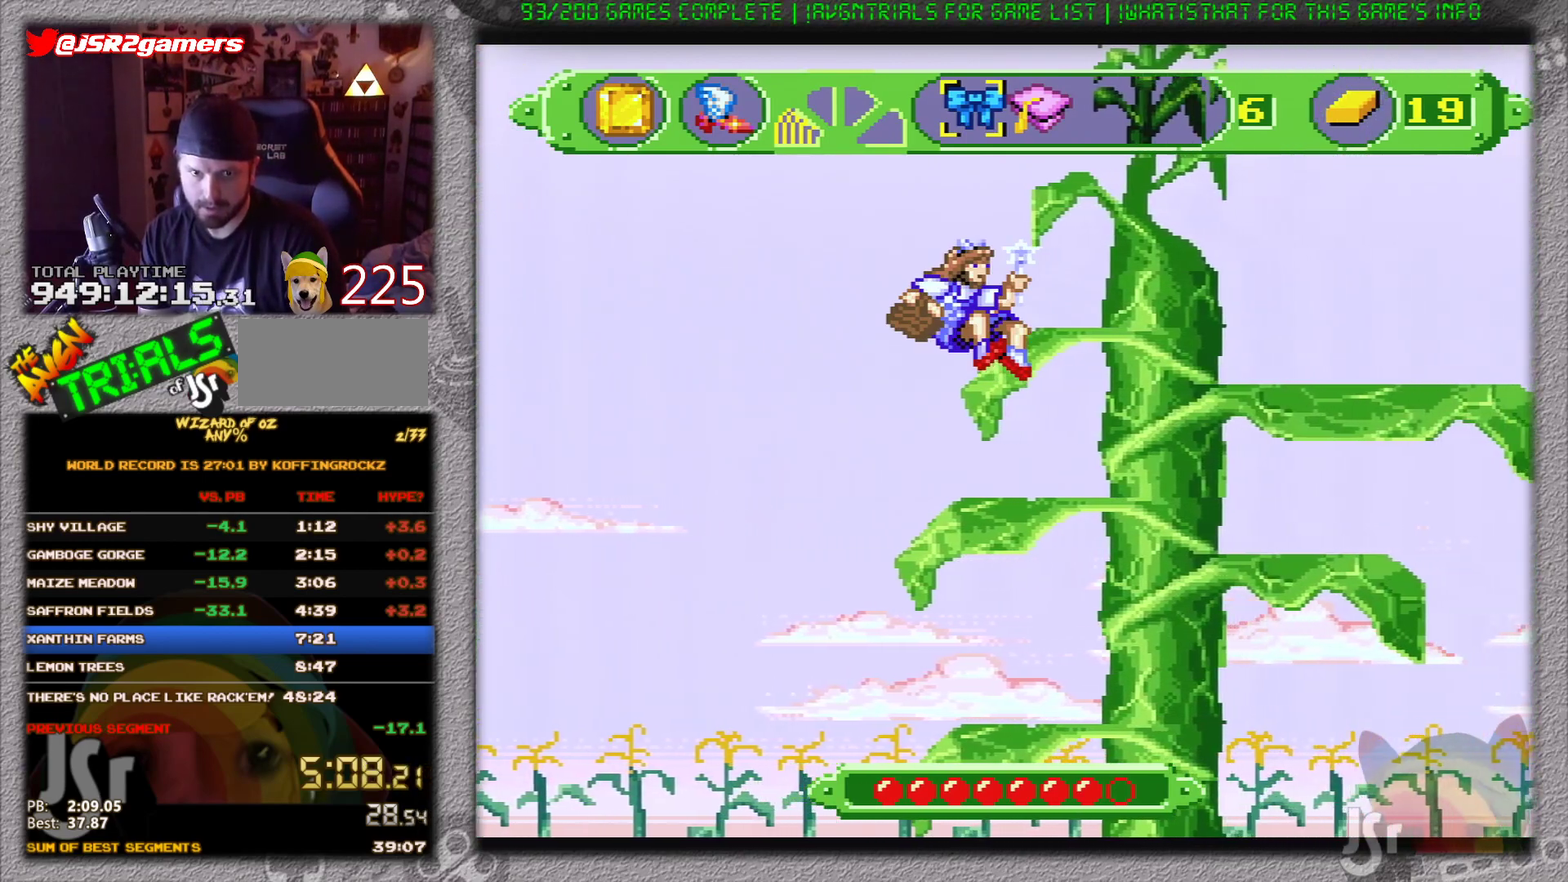
{"buttons": ["A"], "events": []}
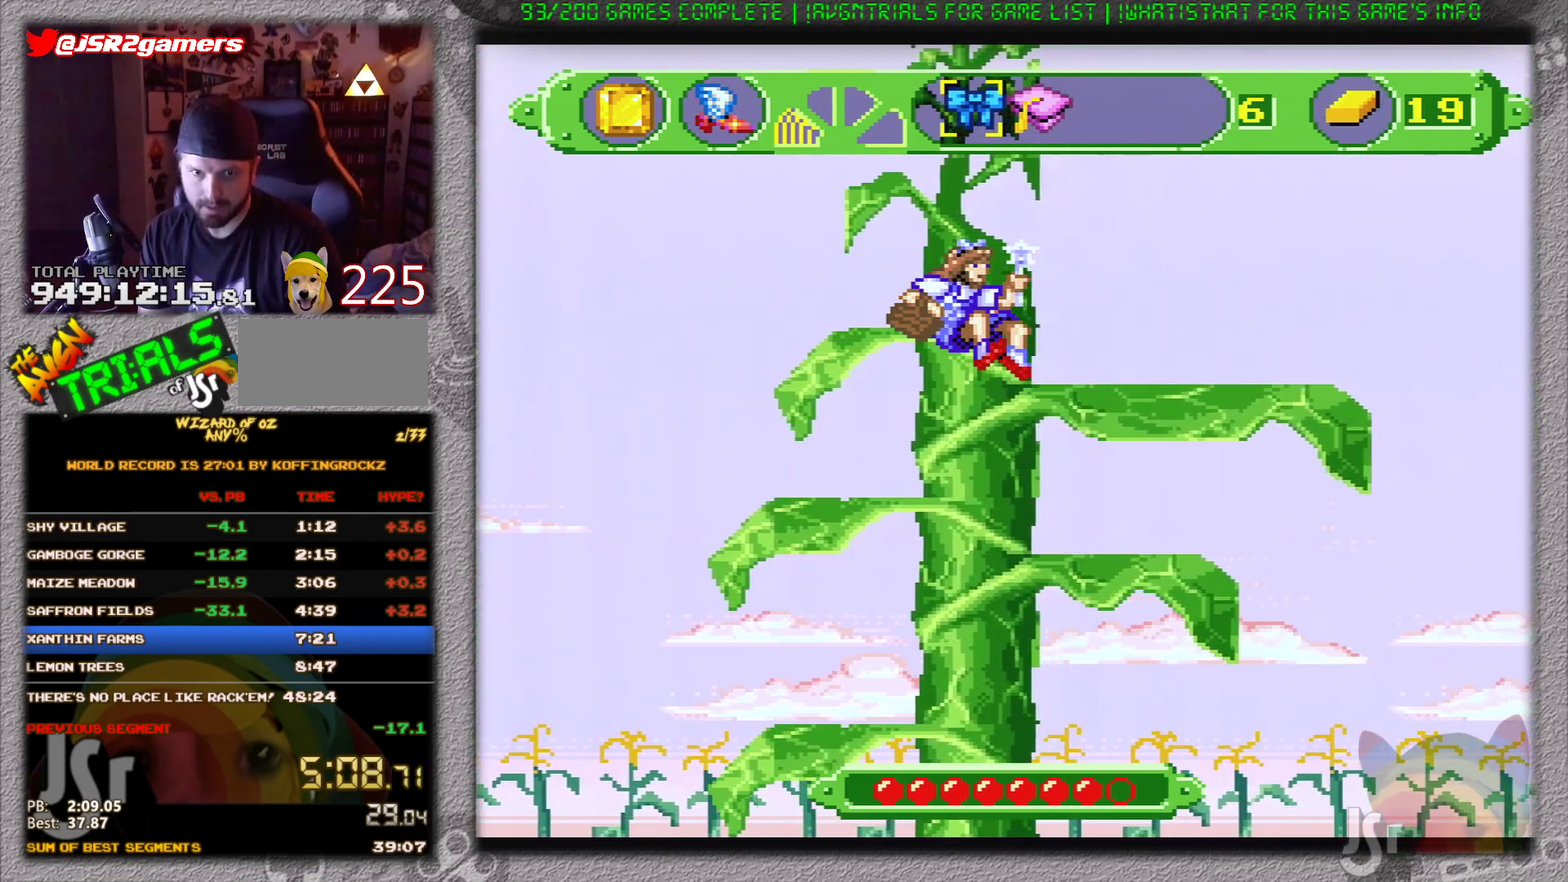
{"buttons": ["DPAD_RIGHT"], "events": [[434, "DPAD_RIGHT", "down"], [500, "A", "up"]]}
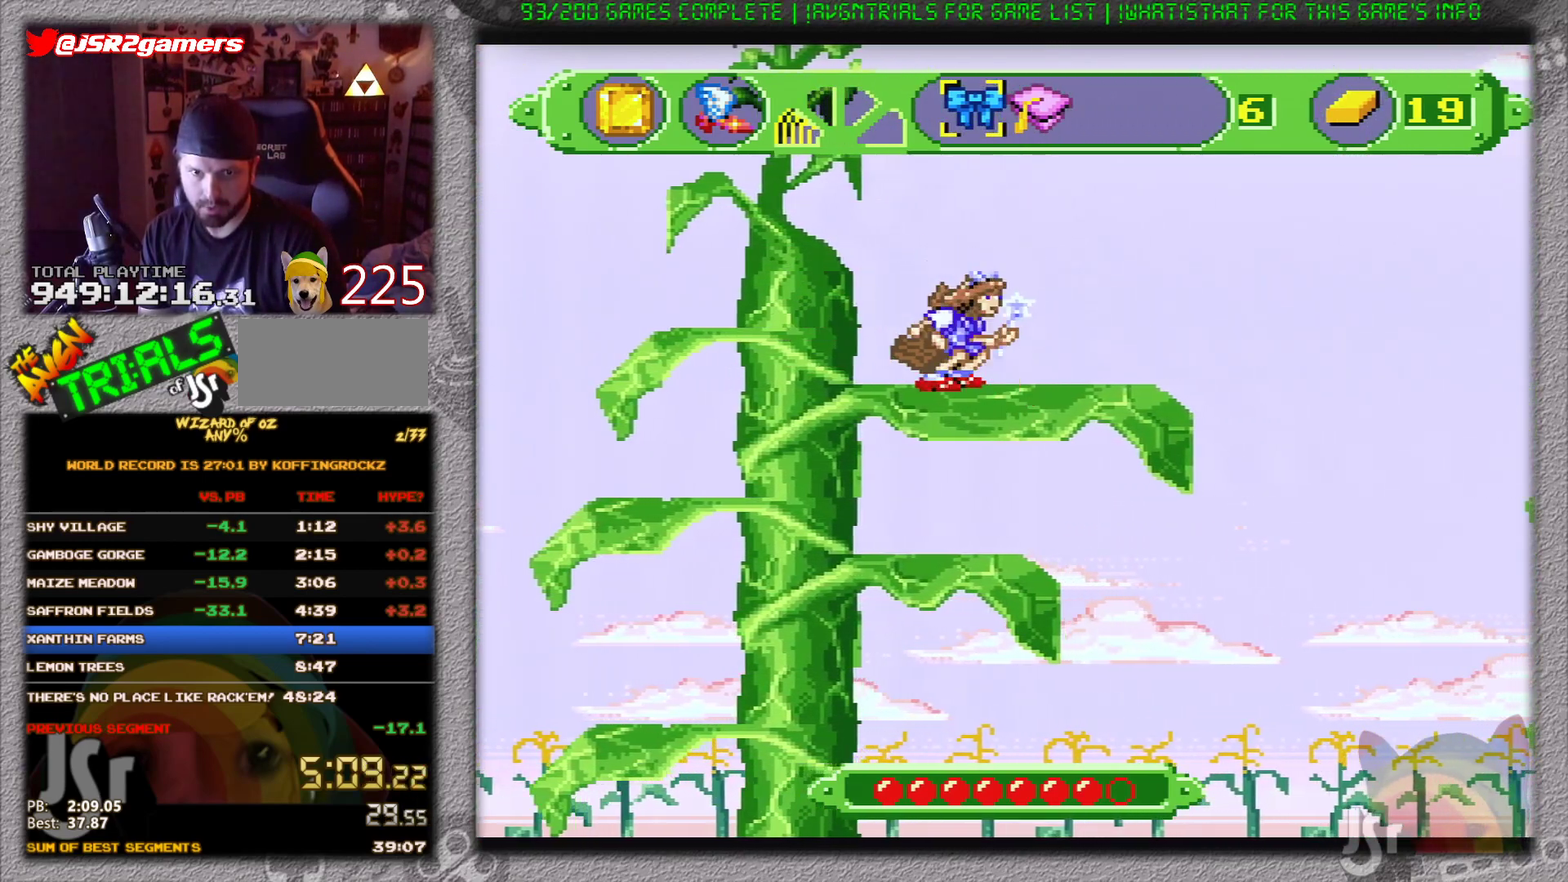
{"buttons": ["DPAD_RIGHT"], "events": []}
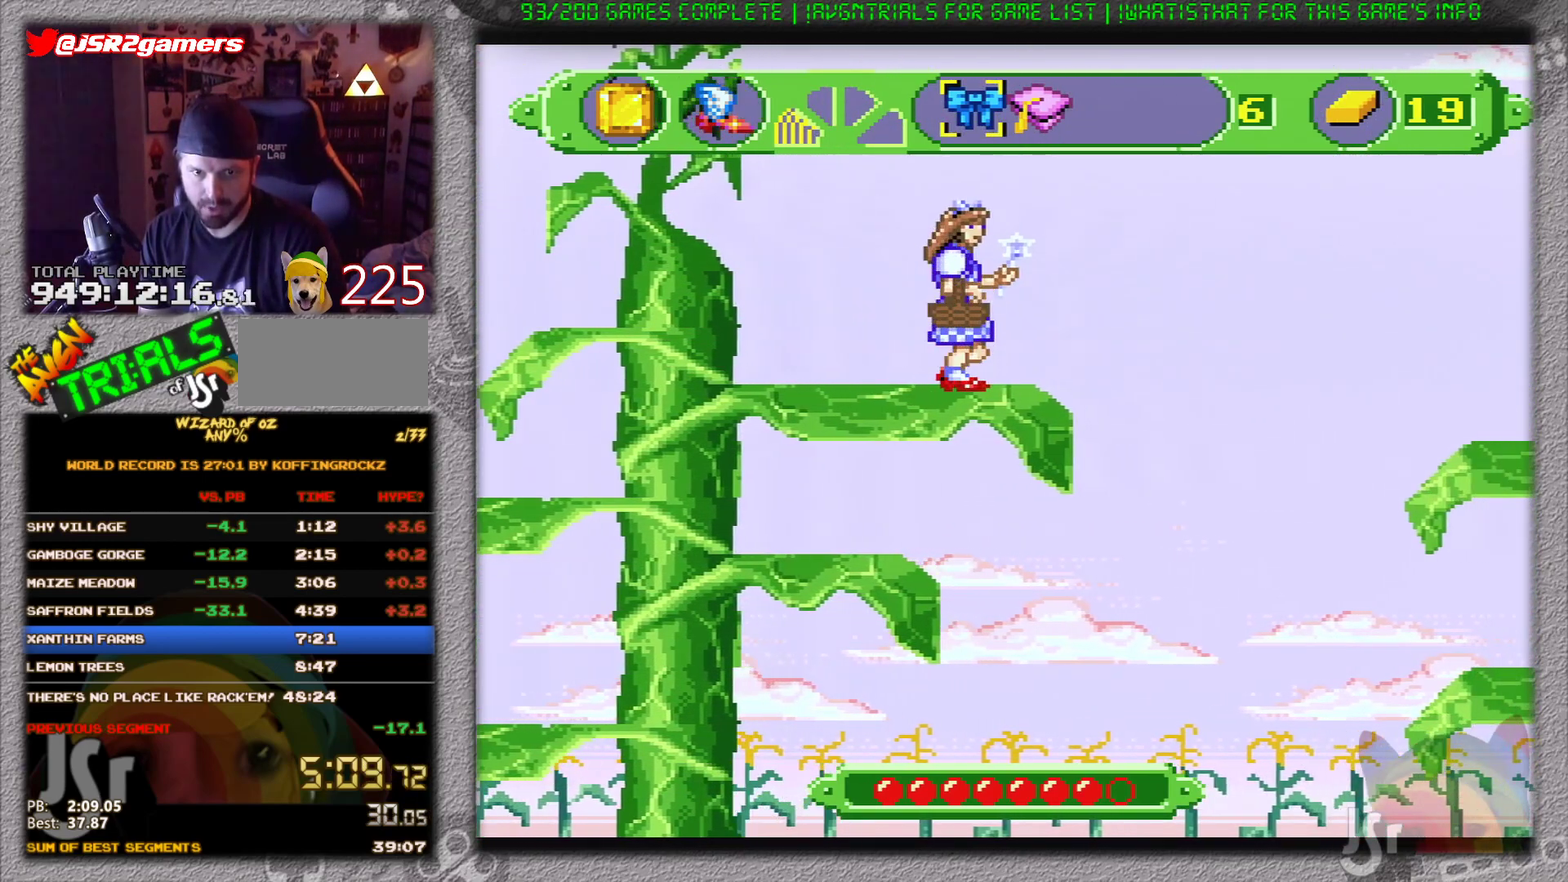
{"buttons": ["A", "DPAD_RIGHT"], "events": [[200, "A", "down"]]}
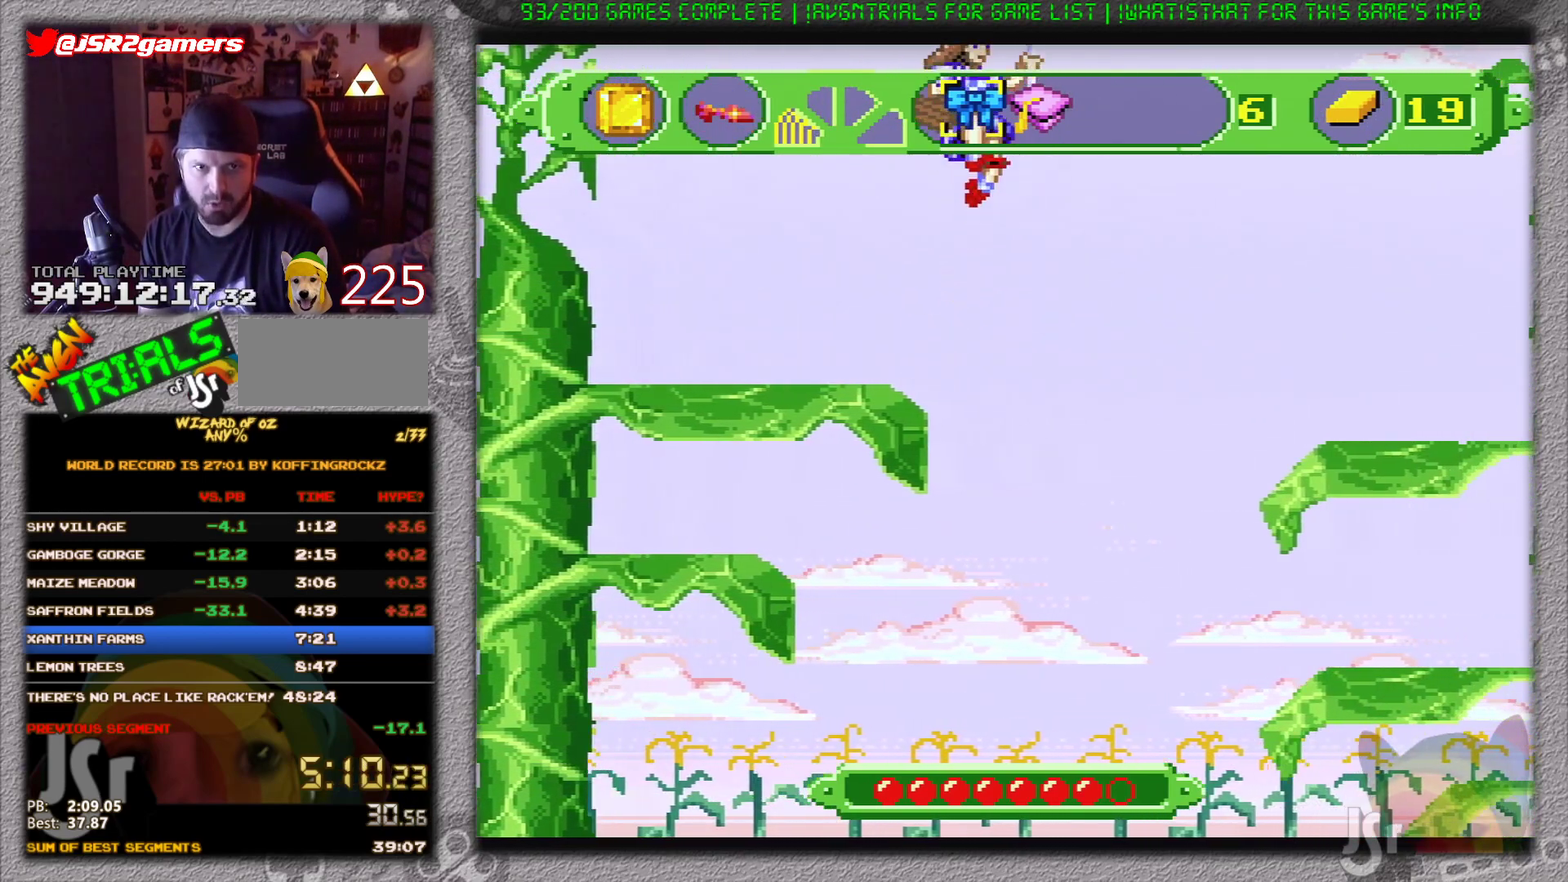
{"buttons": ["A"], "events": [[451, "DPAD_RIGHT", "up"]]}
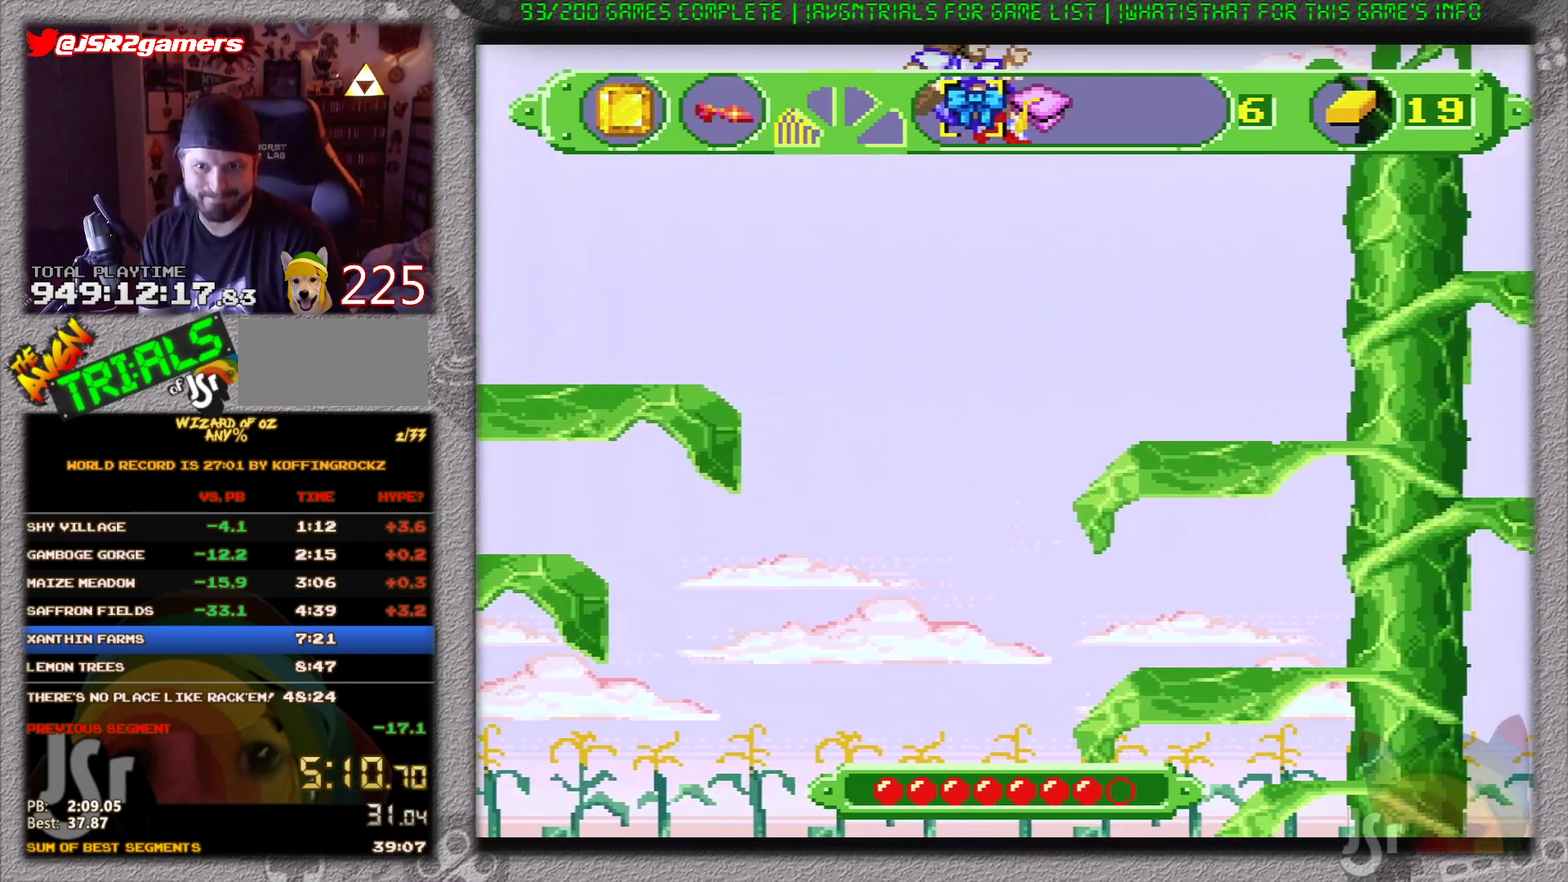
{"buttons": ["A"], "events": []}
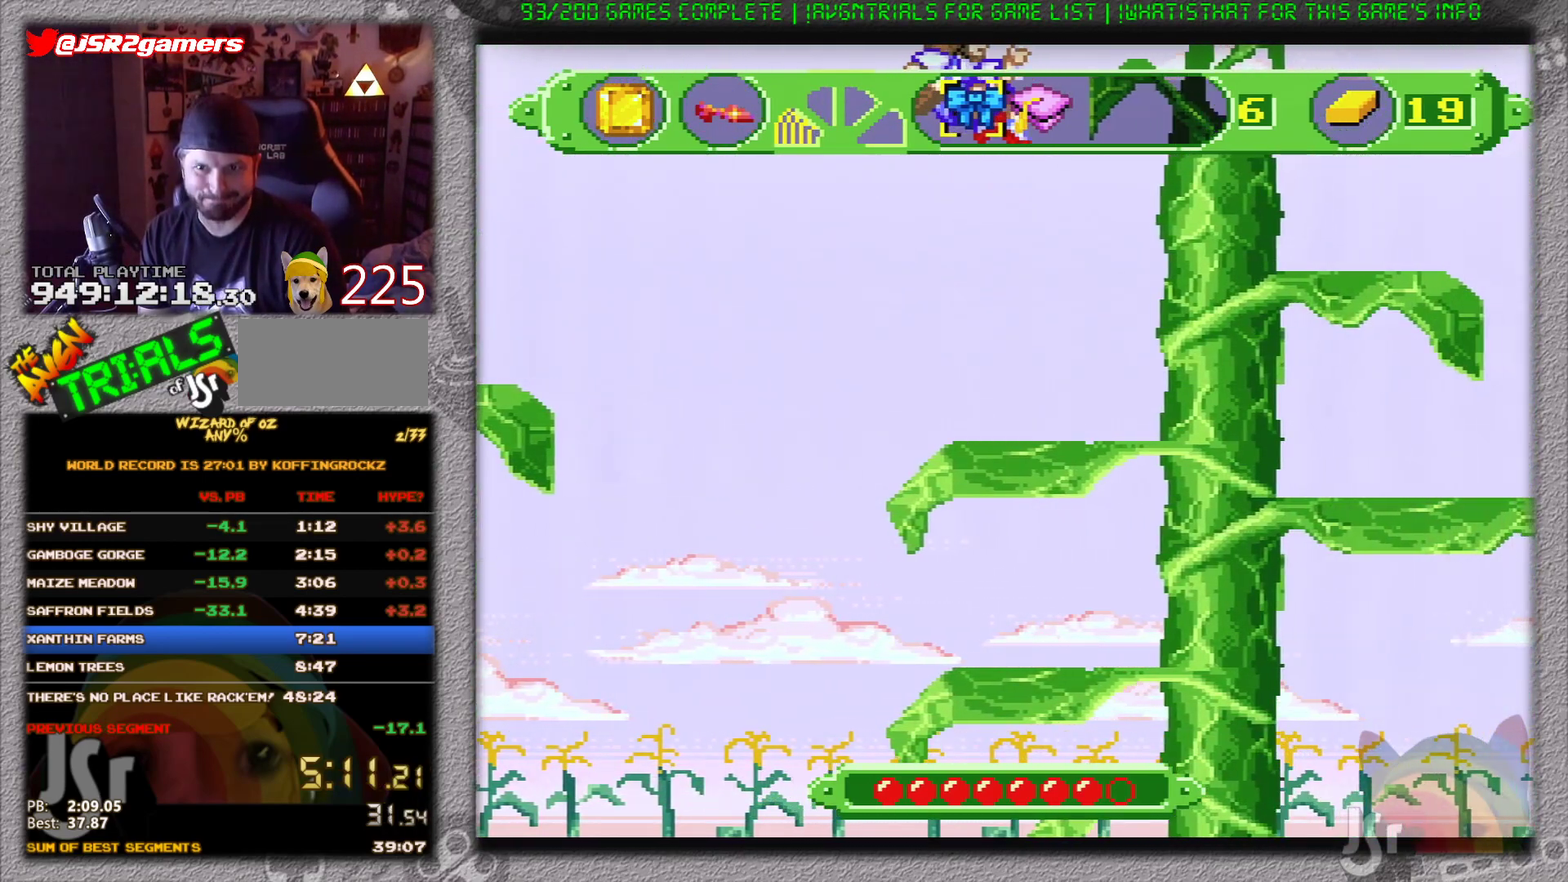
{"buttons": ["A"], "events": []}